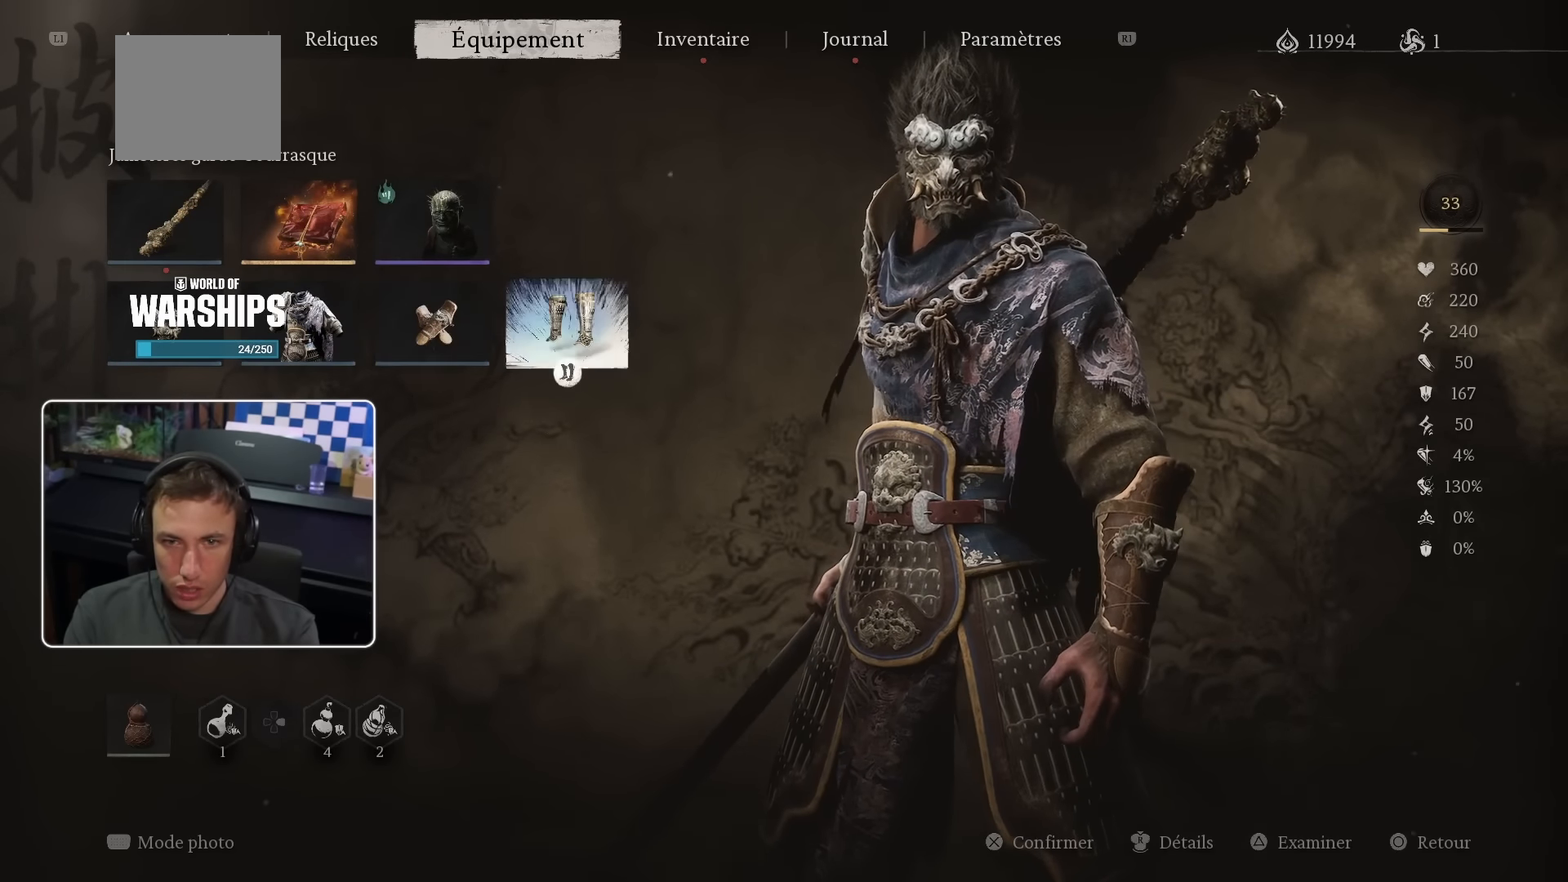
Gameplay with a controller (PlayStation layout); each line is a JSON object with the inputs held at the frame after it. "events" lists button and stick changes between this image and that frame as [ms after this image, input, new state], when the widget could be followed in between.
{"buttons": [], "left_stick": "center", "right_stick": "center", "events": [[133, "DPAD_LEFT", "down"], [217, "DPAD_LEFT", "up"], [300, "DPAD_UP", "down"], [417, "DPAD_UP", "up"]]}
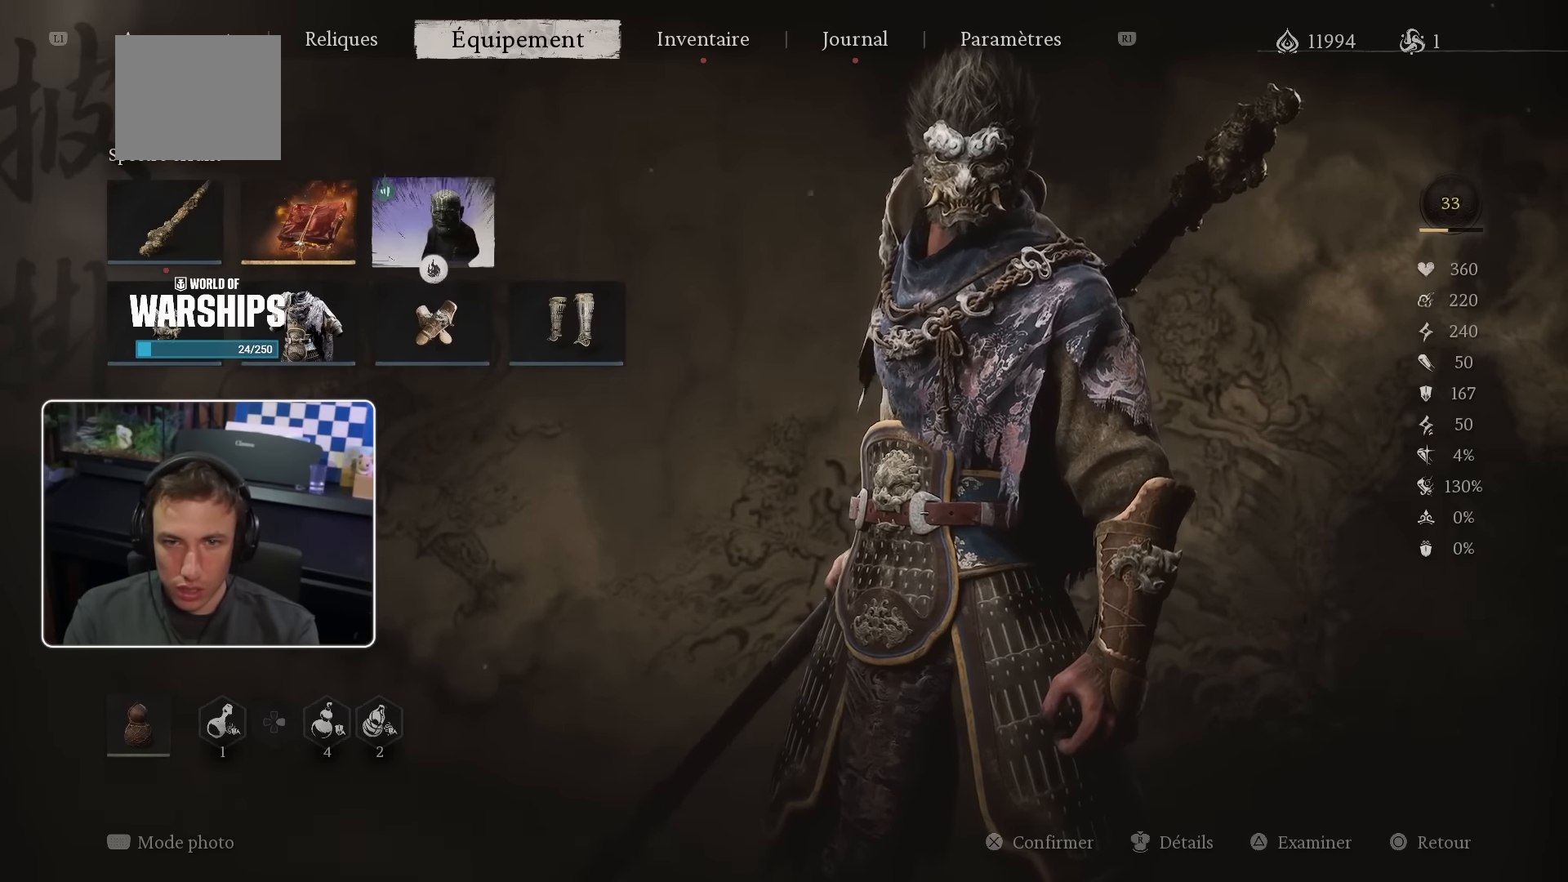
{"buttons": ["DPAD_LEFT"], "left_stick": "center", "right_stick": "center", "events": [[200, "DPAD_LEFT", "down"], [283, "DPAD_LEFT", "up"], [500, "DPAD_LEFT", "down"]]}
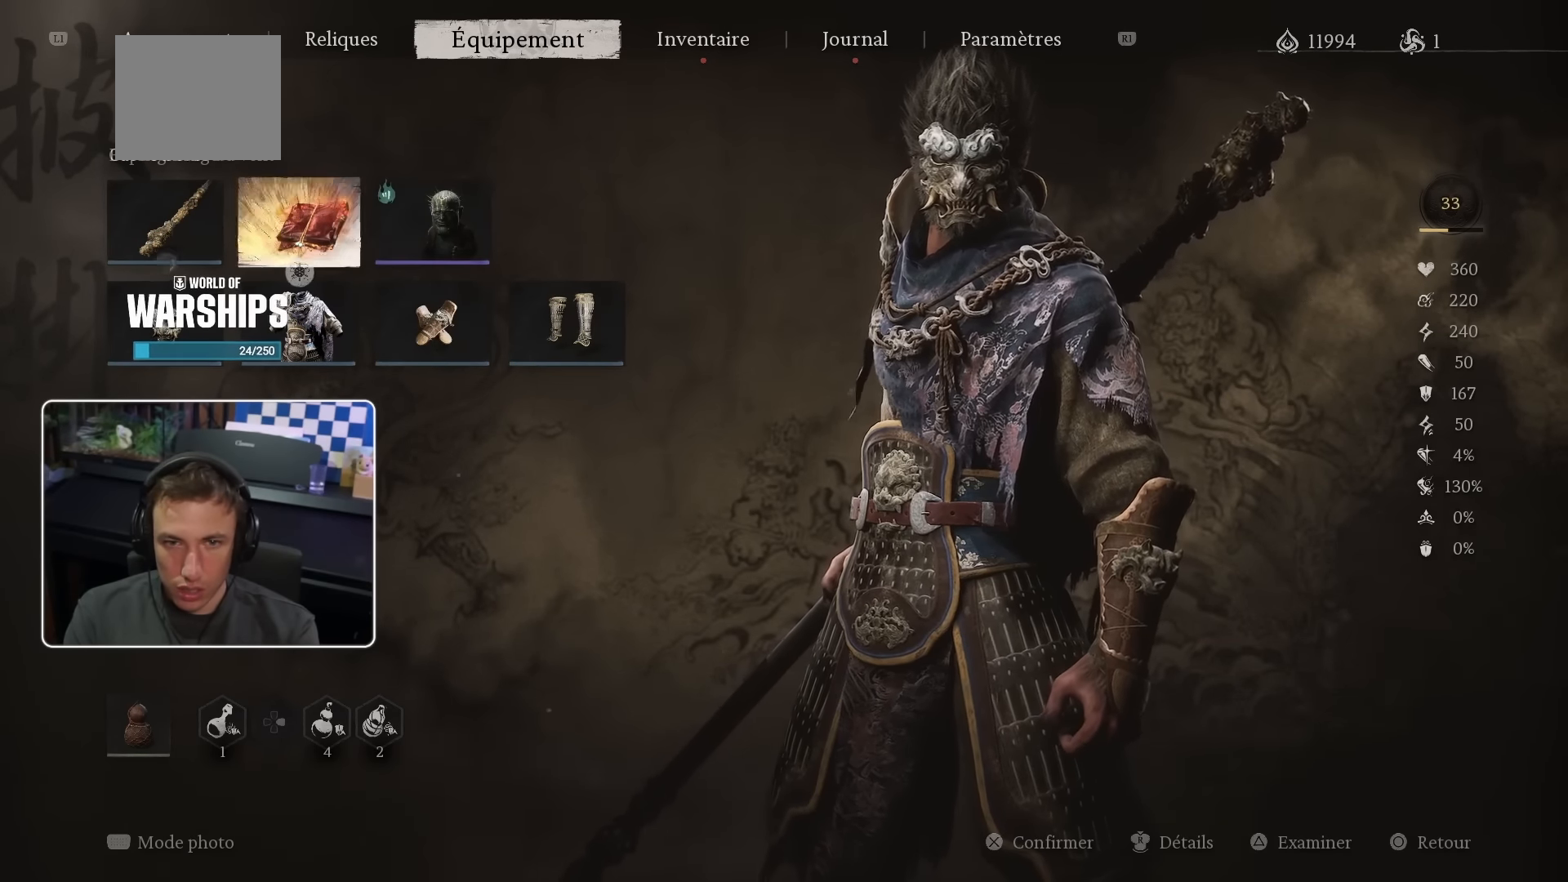
{"buttons": ["DPAD_DOWN"], "left_stick": "center", "right_stick": "center", "events": [[83, "DPAD_LEFT", "up"], [367, "DPAD_DOWN", "down"]]}
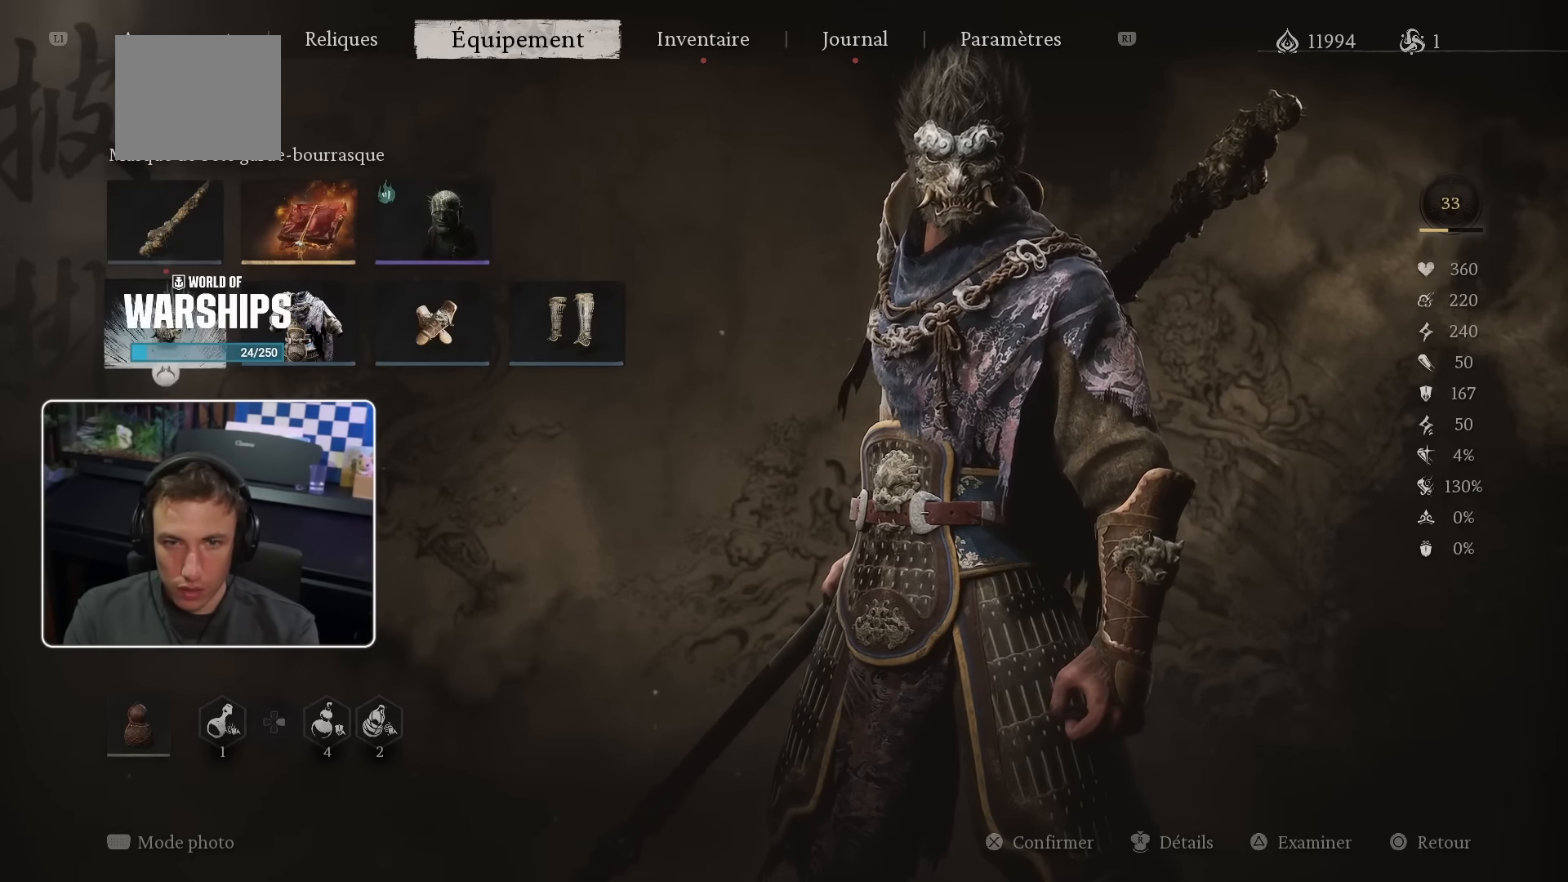
{"buttons": [], "left_stick": "center", "right_stick": "center", "events": [[167, "DPAD_DOWN", "up"]]}
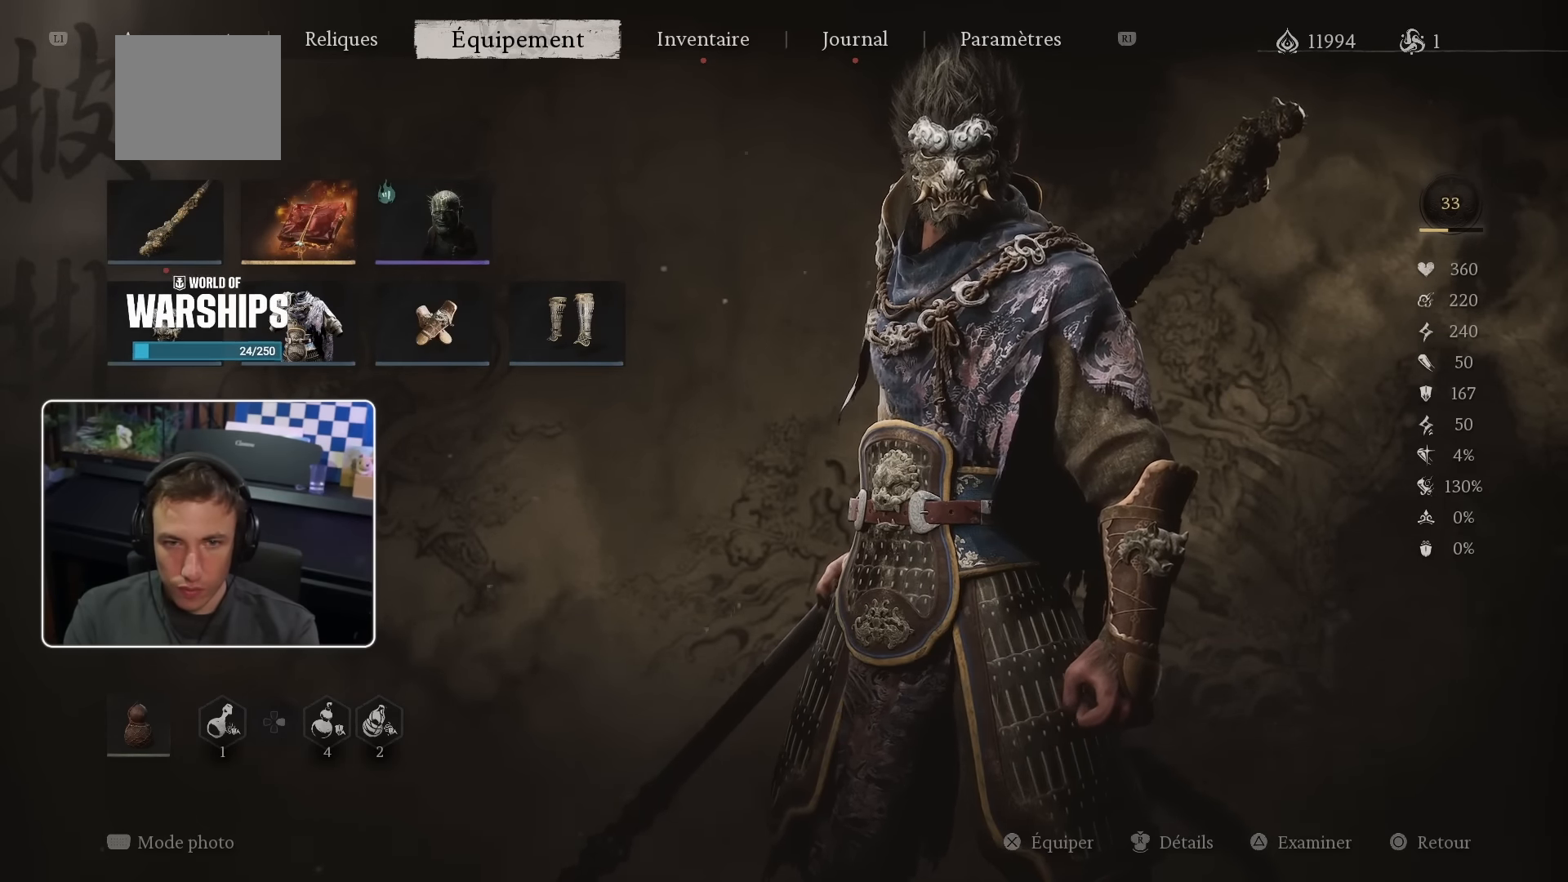
{"buttons": ["DPAD_RIGHT"], "left_stick": "center", "right_stick": "center", "events": [[17, "DPAD_LEFT", "down"], [150, "DPAD_LEFT", "up"], [417, "DPAD_RIGHT", "down"]]}
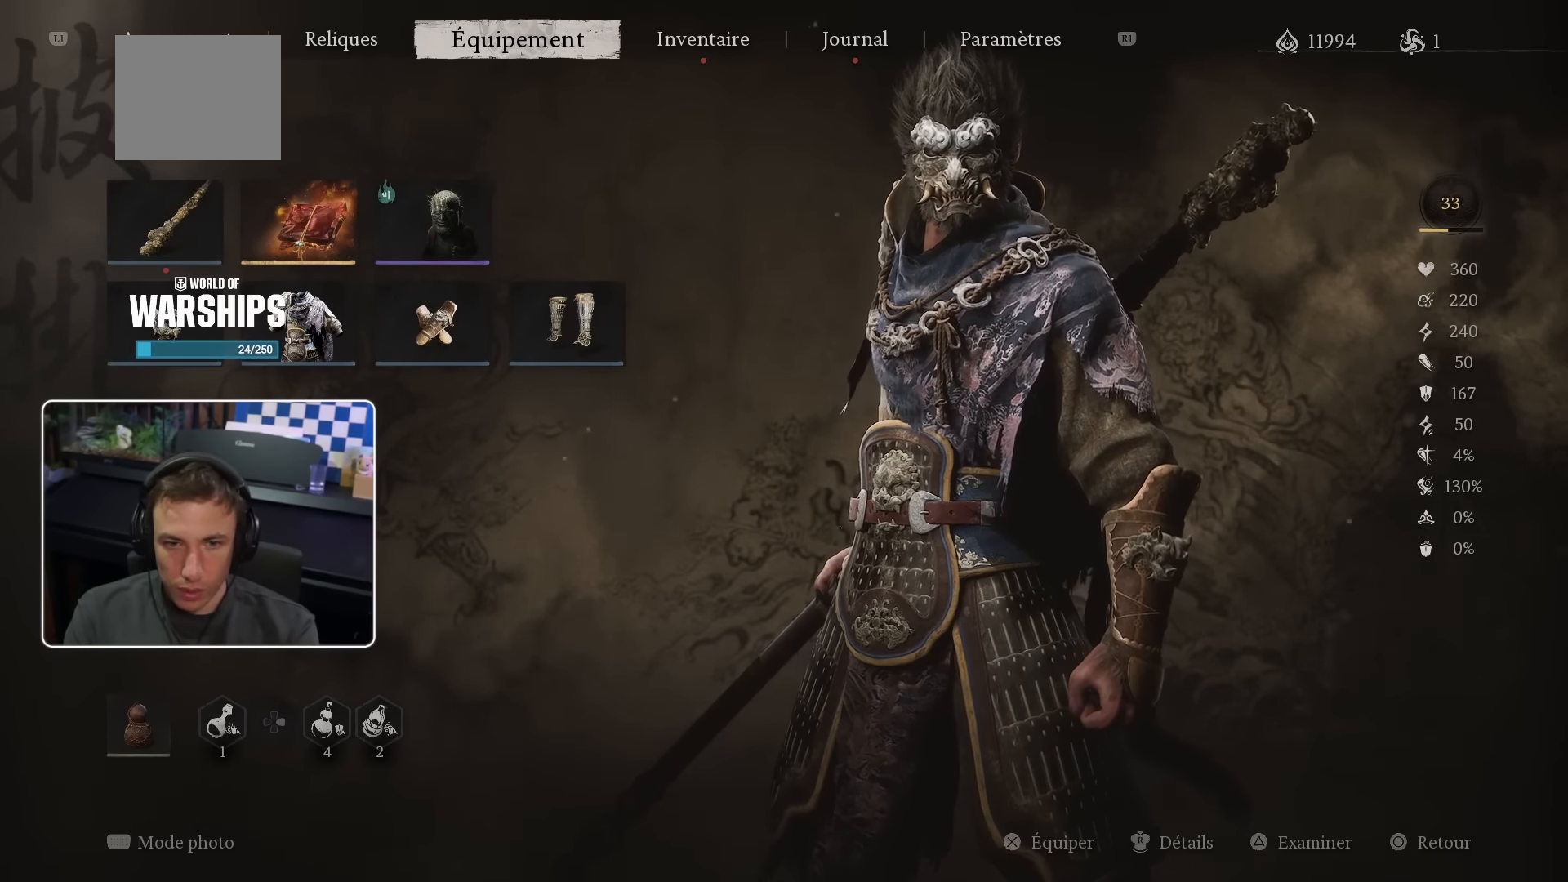
{"buttons": [], "left_stick": "center", "right_stick": "center", "events": [[50, "DPAD_RIGHT", "up"]]}
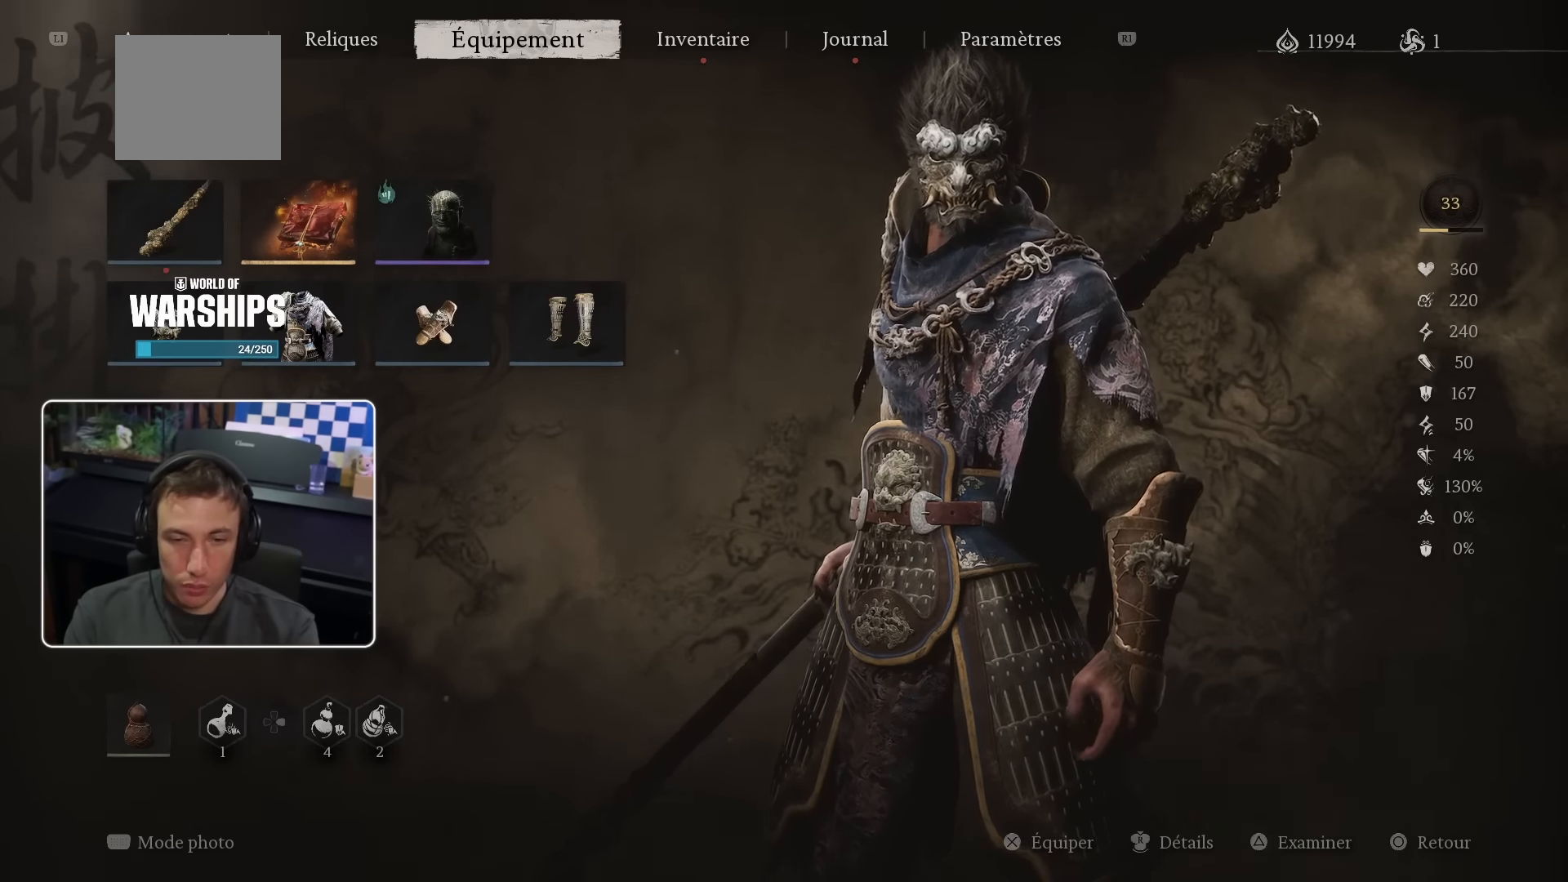
{"buttons": [], "left_stick": "center", "right_stick": "center", "events": [[17, "SQUARE", "down"], [167, "SQUARE", "up"]]}
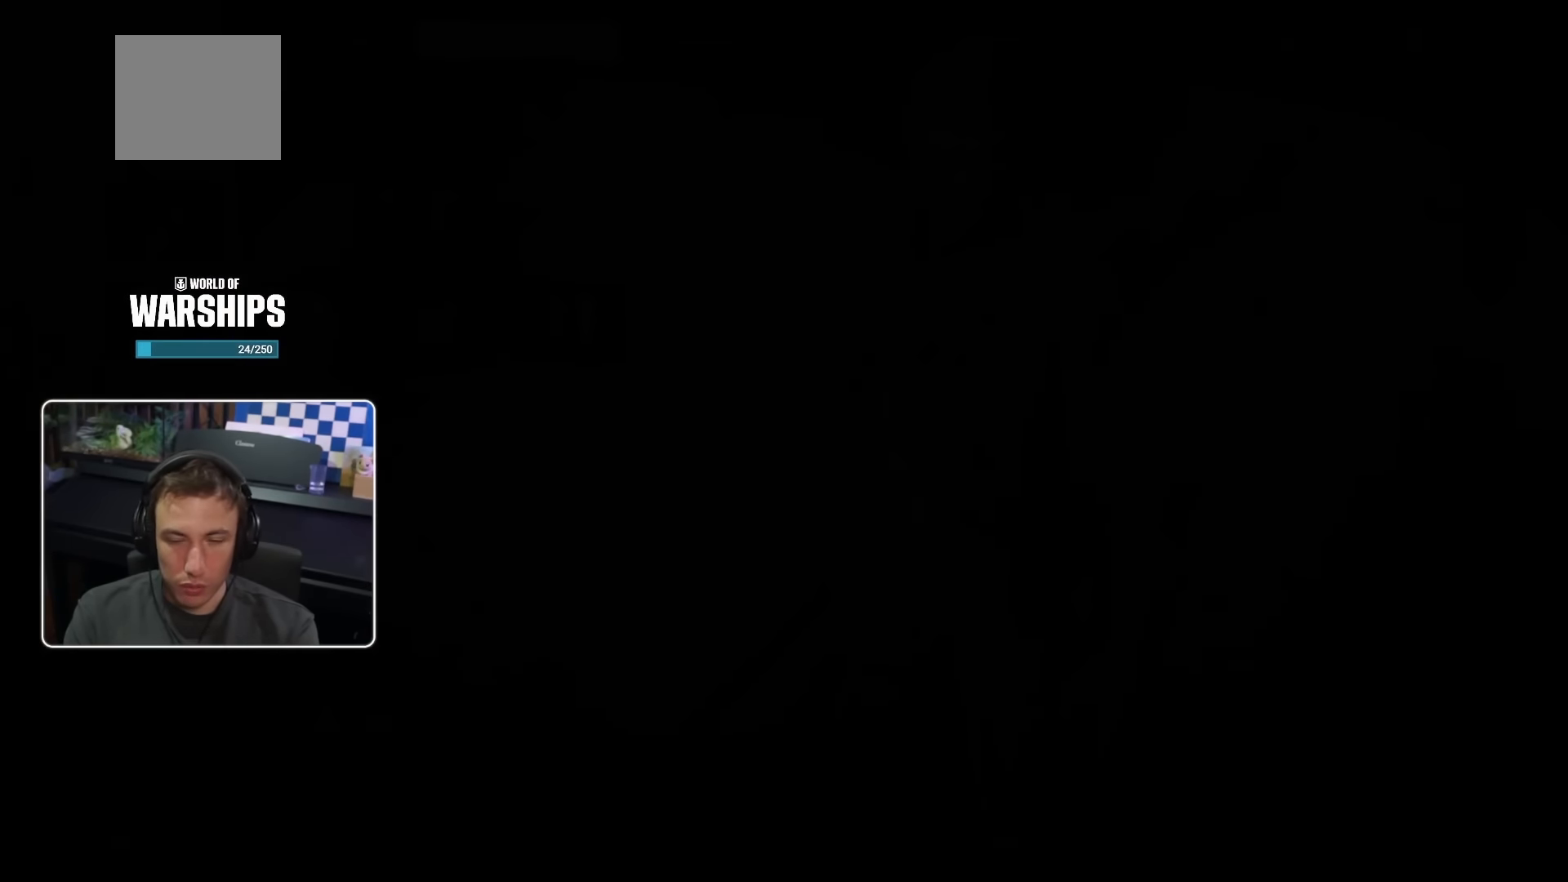
{"buttons": [], "left_stick": "center", "right_stick": "center", "events": []}
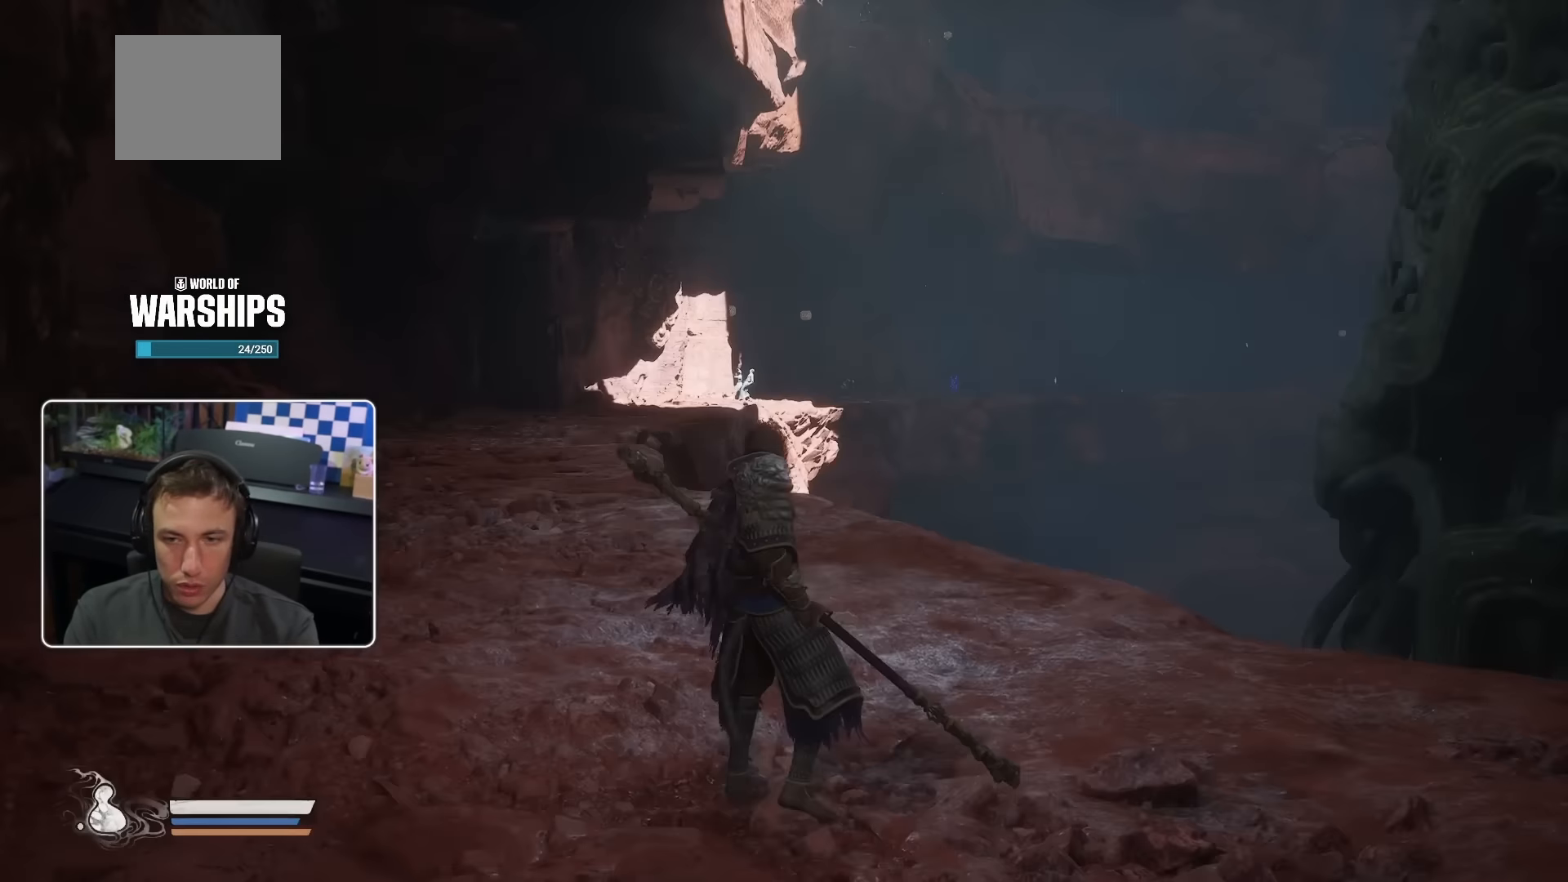
{"buttons": ["START"], "left_stick": "center", "right_stick": "center", "events": [[433, "START", "down"]]}
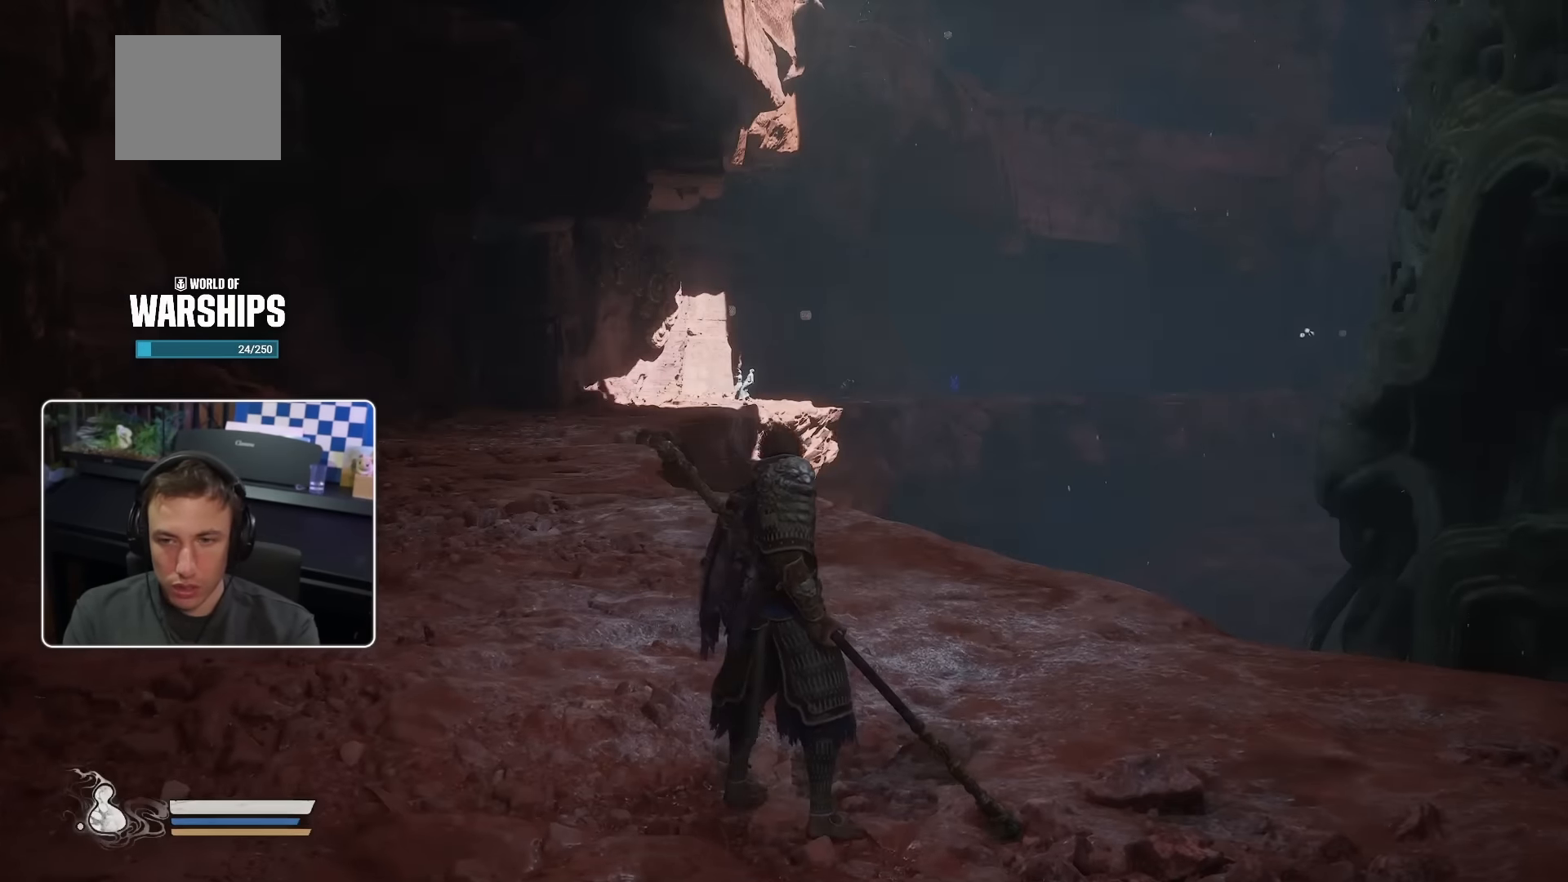
{"buttons": [], "left_stick": "center", "right_stick": "center", "events": [[100, "START", "up"]]}
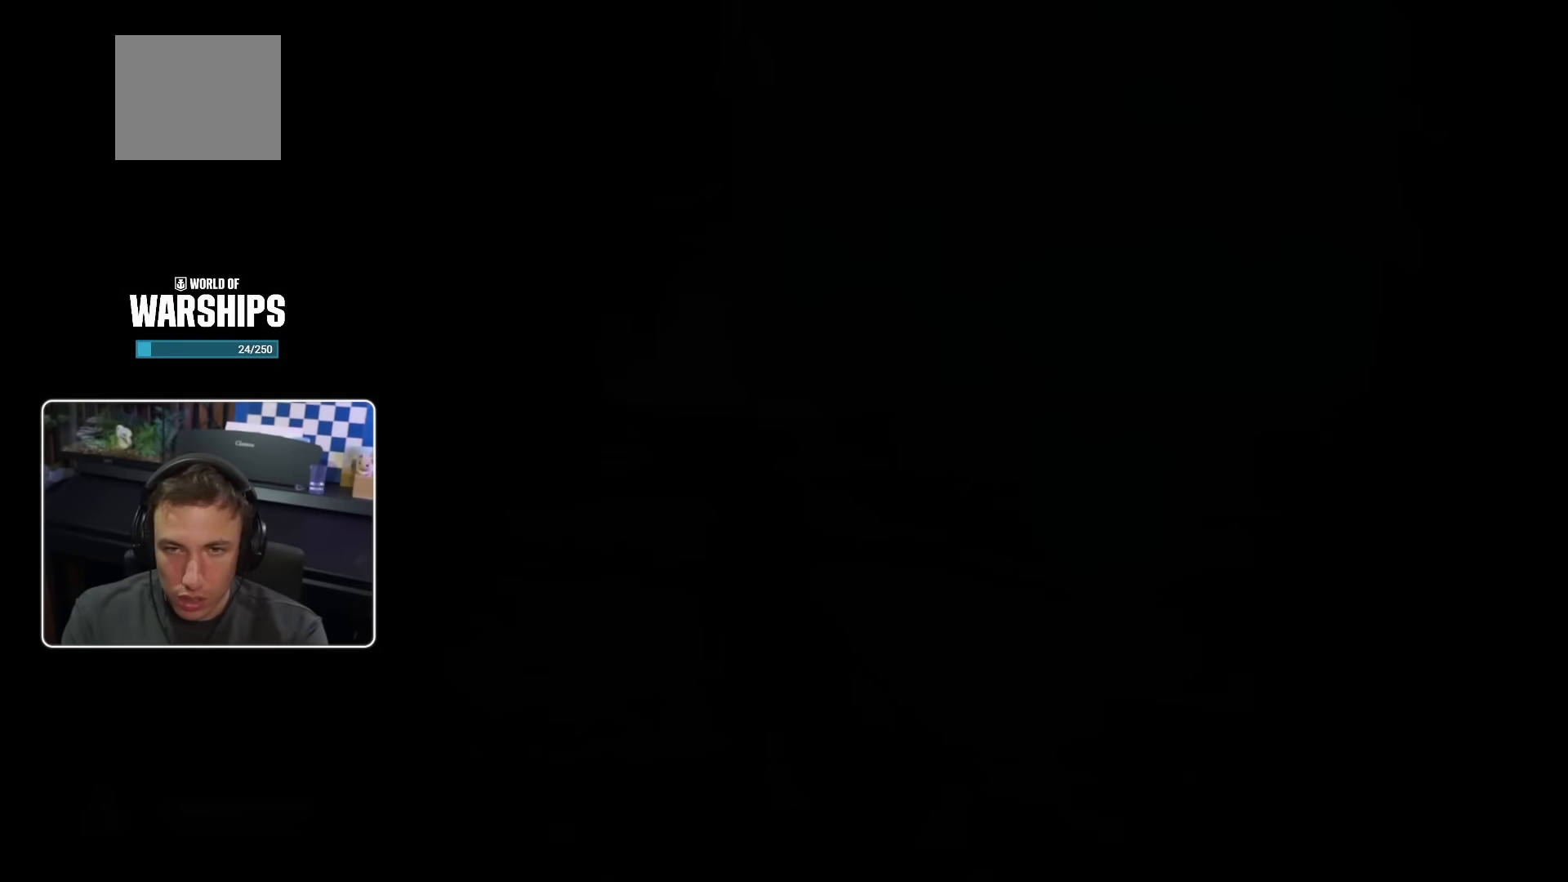
{"buttons": [], "left_stick": "center", "right_stick": "center", "events": []}
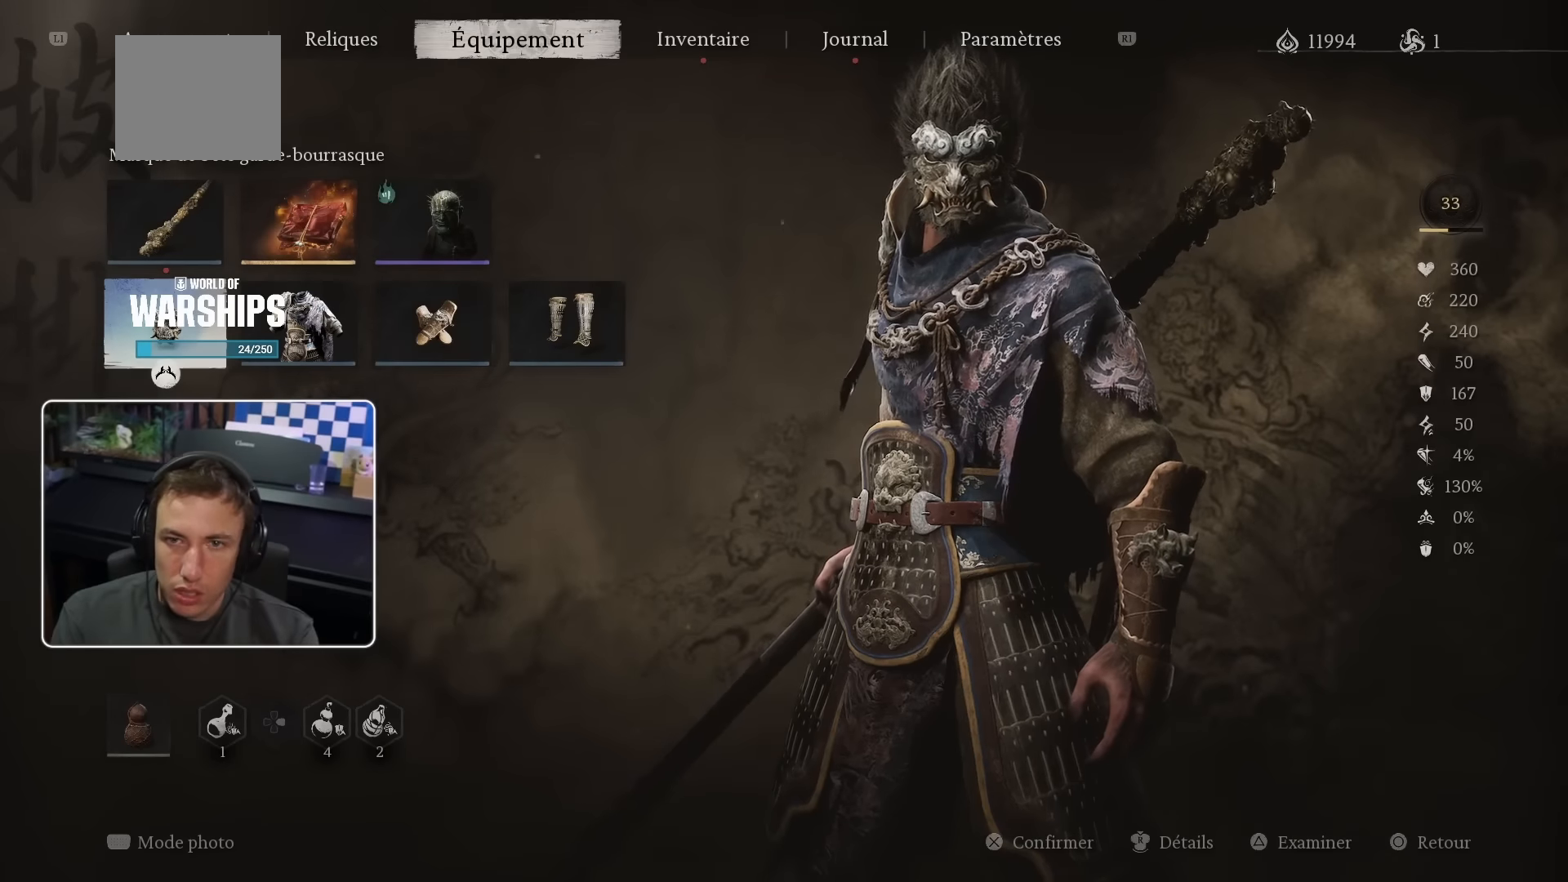
{"buttons": [], "left_stick": "center", "right_stick": "center", "events": []}
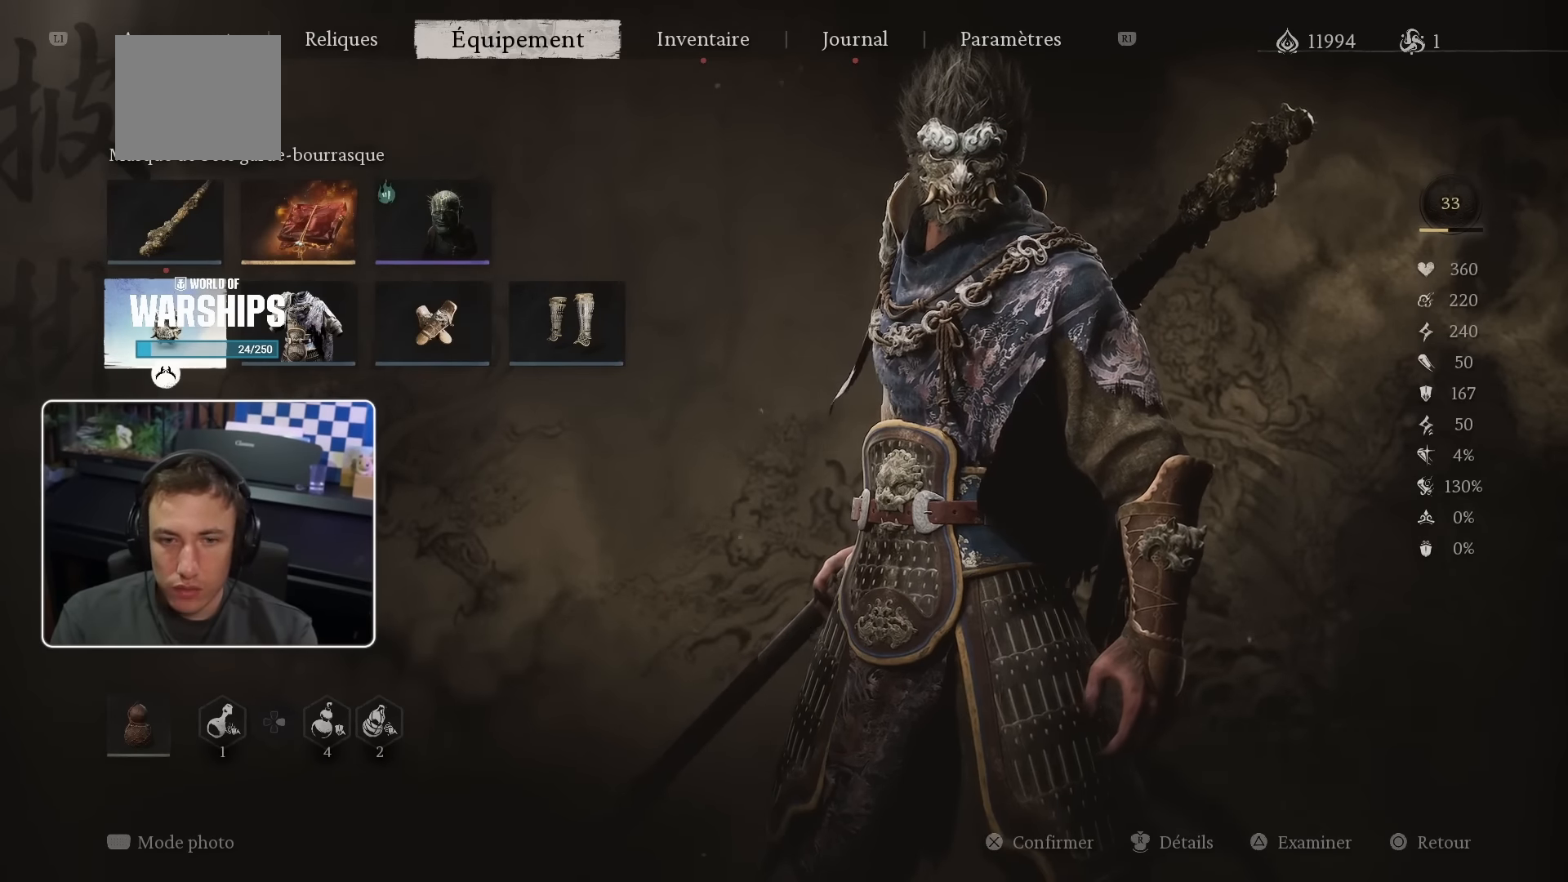
{"buttons": ["CIRCLE"], "left_stick": "center", "right_stick": "center", "events": [[100, "DPAD_DOWN", "down"], [217, "DPAD_DOWN", "up"], [433, "CIRCLE", "down"]]}
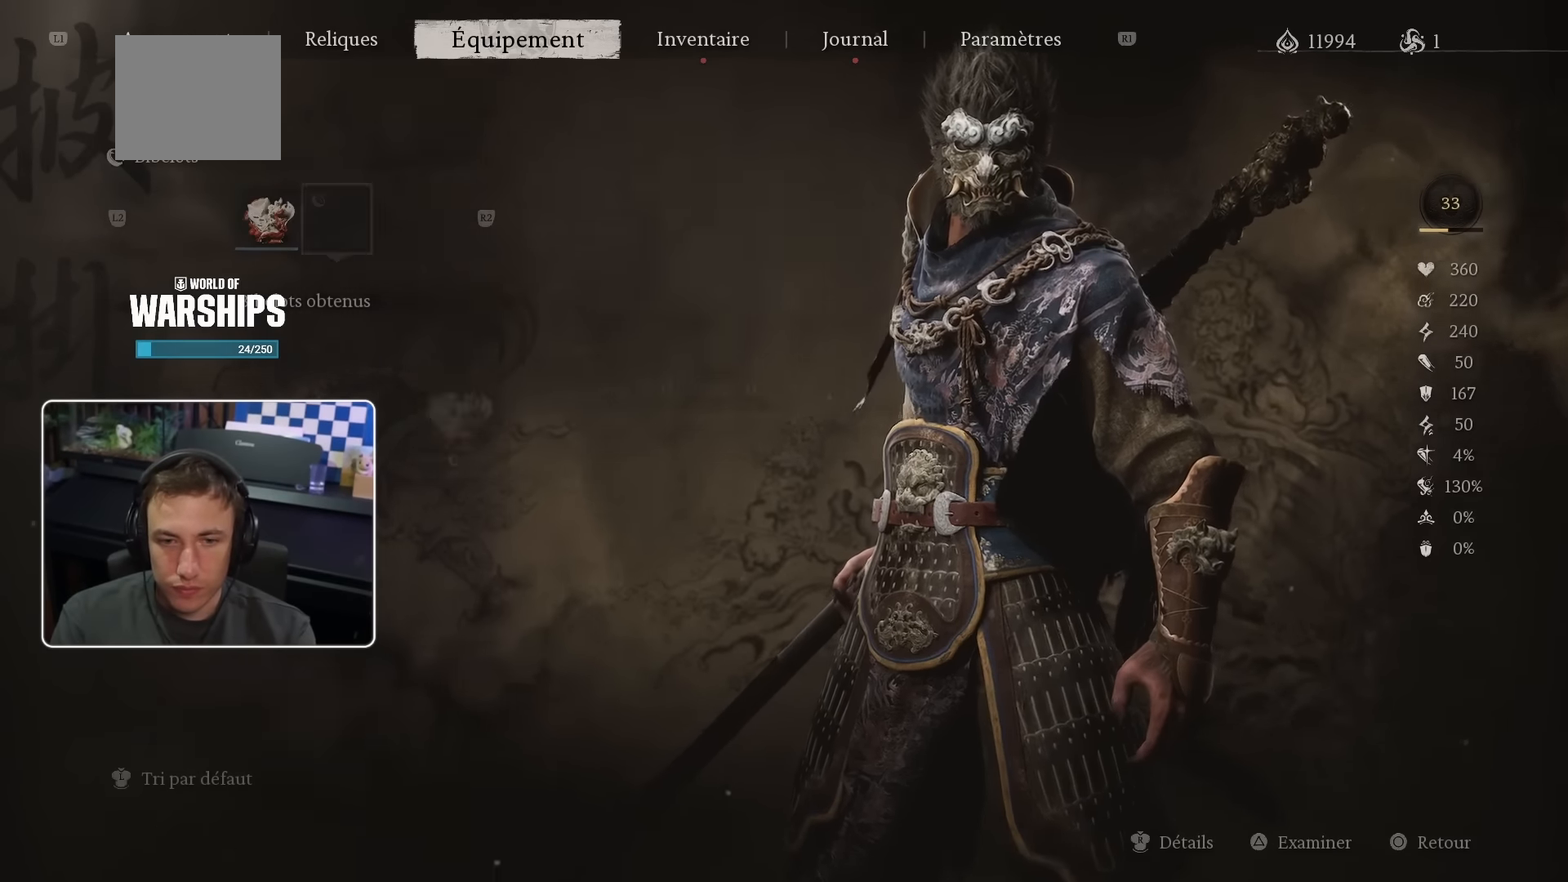
{"buttons": [], "left_stick": "center", "right_stick": "center", "events": [[83, "CIRCLE", "up"]]}
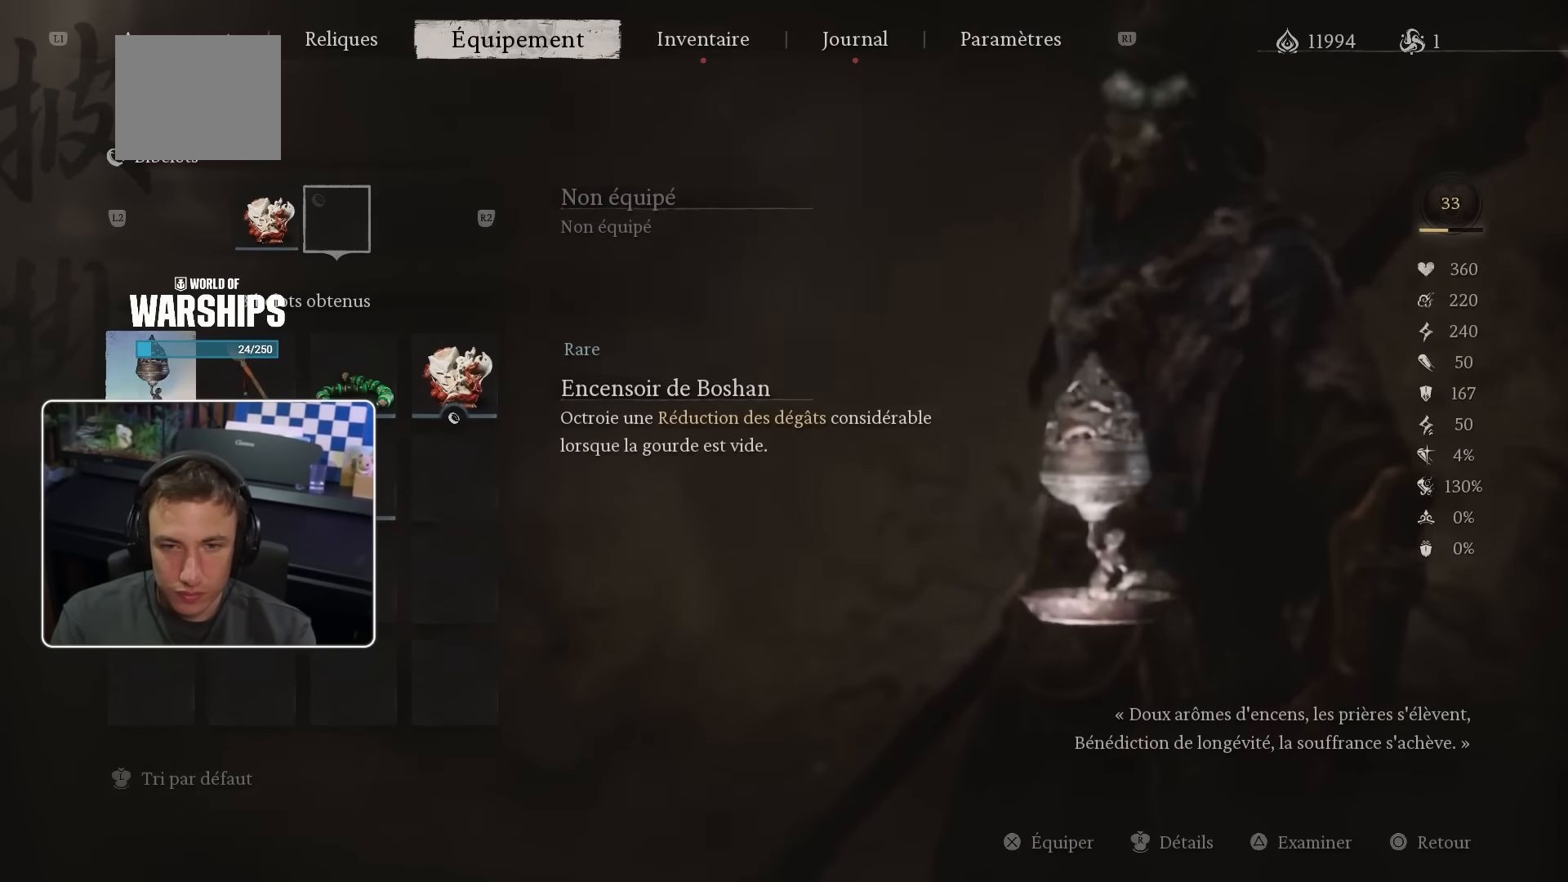
{"buttons": [], "left_stick": "center", "right_stick": "center", "events": [[133, "DPAD_RIGHT", "down"], [233, "DPAD_RIGHT", "up"]]}
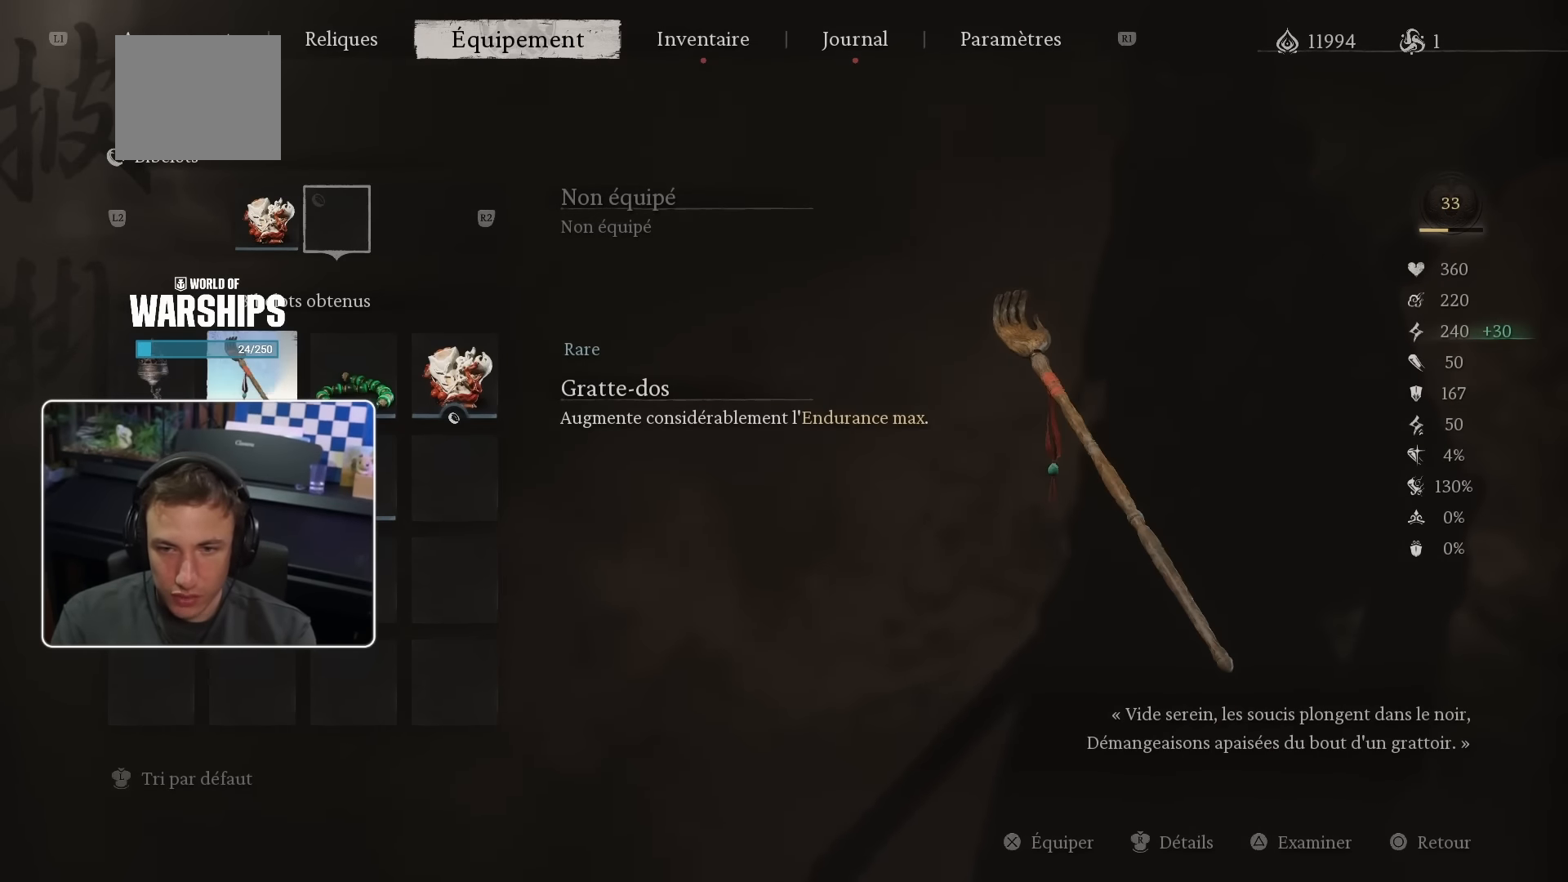
{"buttons": ["DPAD_RIGHT"], "left_stick": "center", "right_stick": "center", "events": [[383, "DPAD_RIGHT", "down"]]}
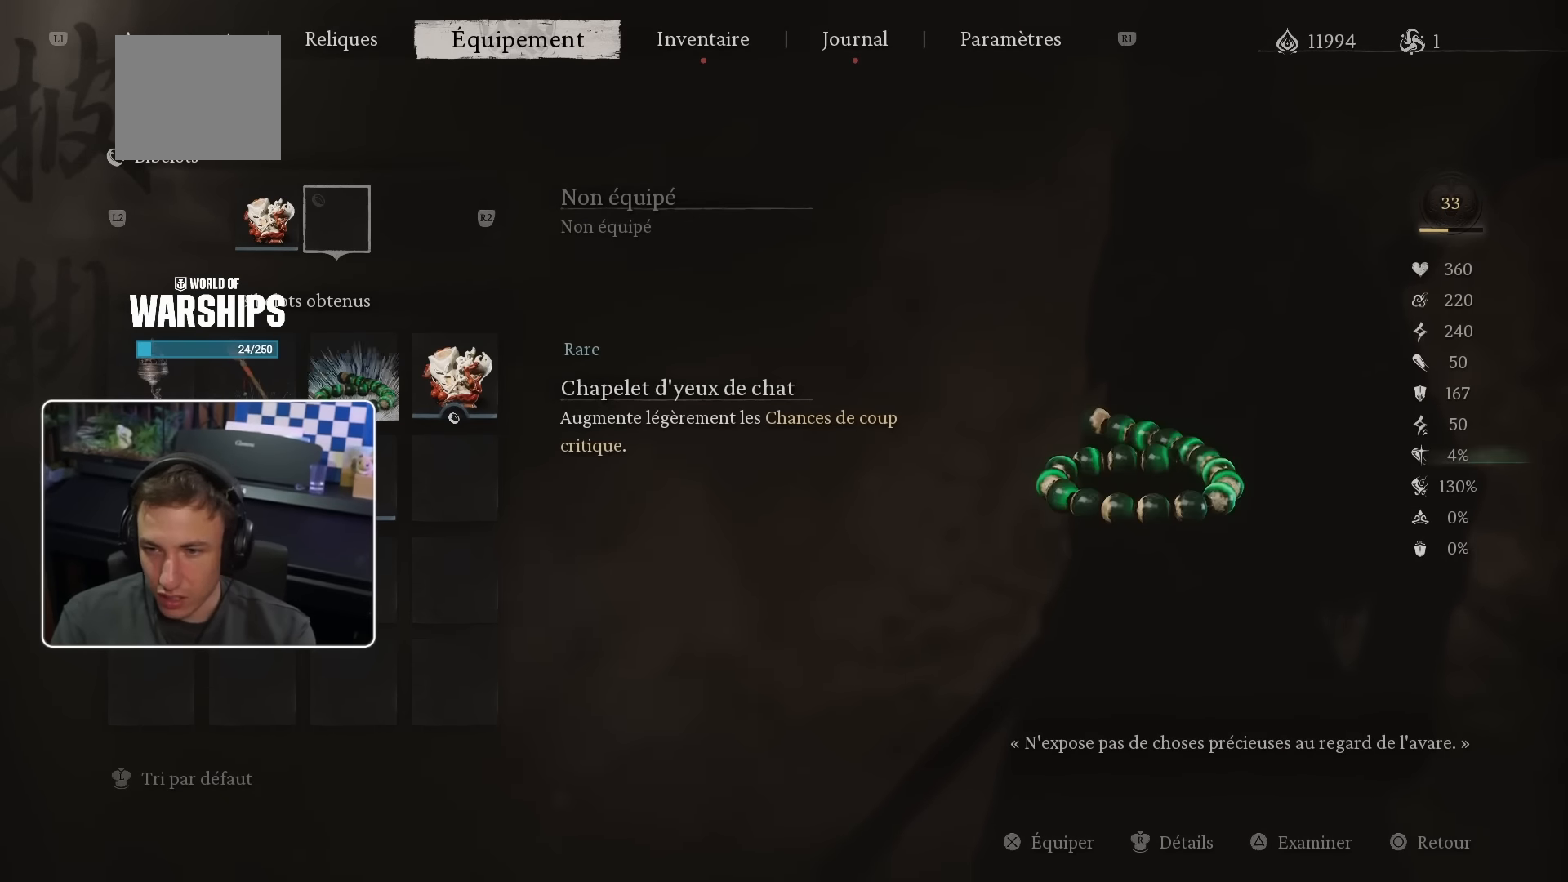
{"buttons": [], "left_stick": "center", "right_stick": "center", "events": [[17, "DPAD_RIGHT", "up"], [133, "DPAD_RIGHT", "down"], [250, "DPAD_RIGHT", "up"]]}
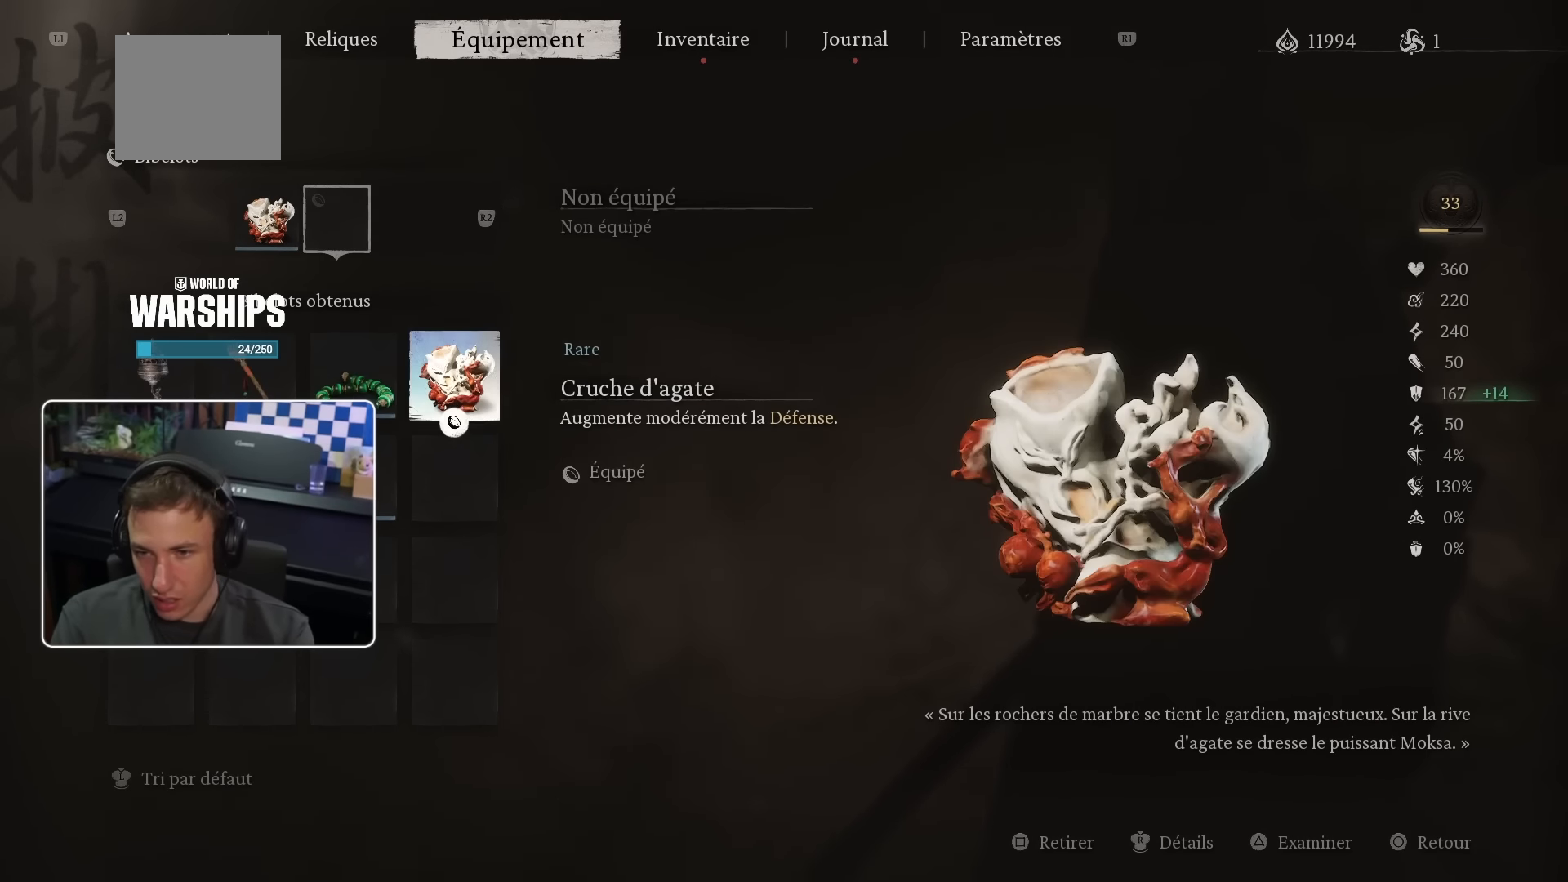
{"buttons": [], "left_stick": "center", "right_stick": "center", "events": [[83, "DPAD_LEFT", "down"], [167, "DPAD_LEFT", "up"], [417, "DPAD_LEFT", "down"], [500, "DPAD_LEFT", "up"]]}
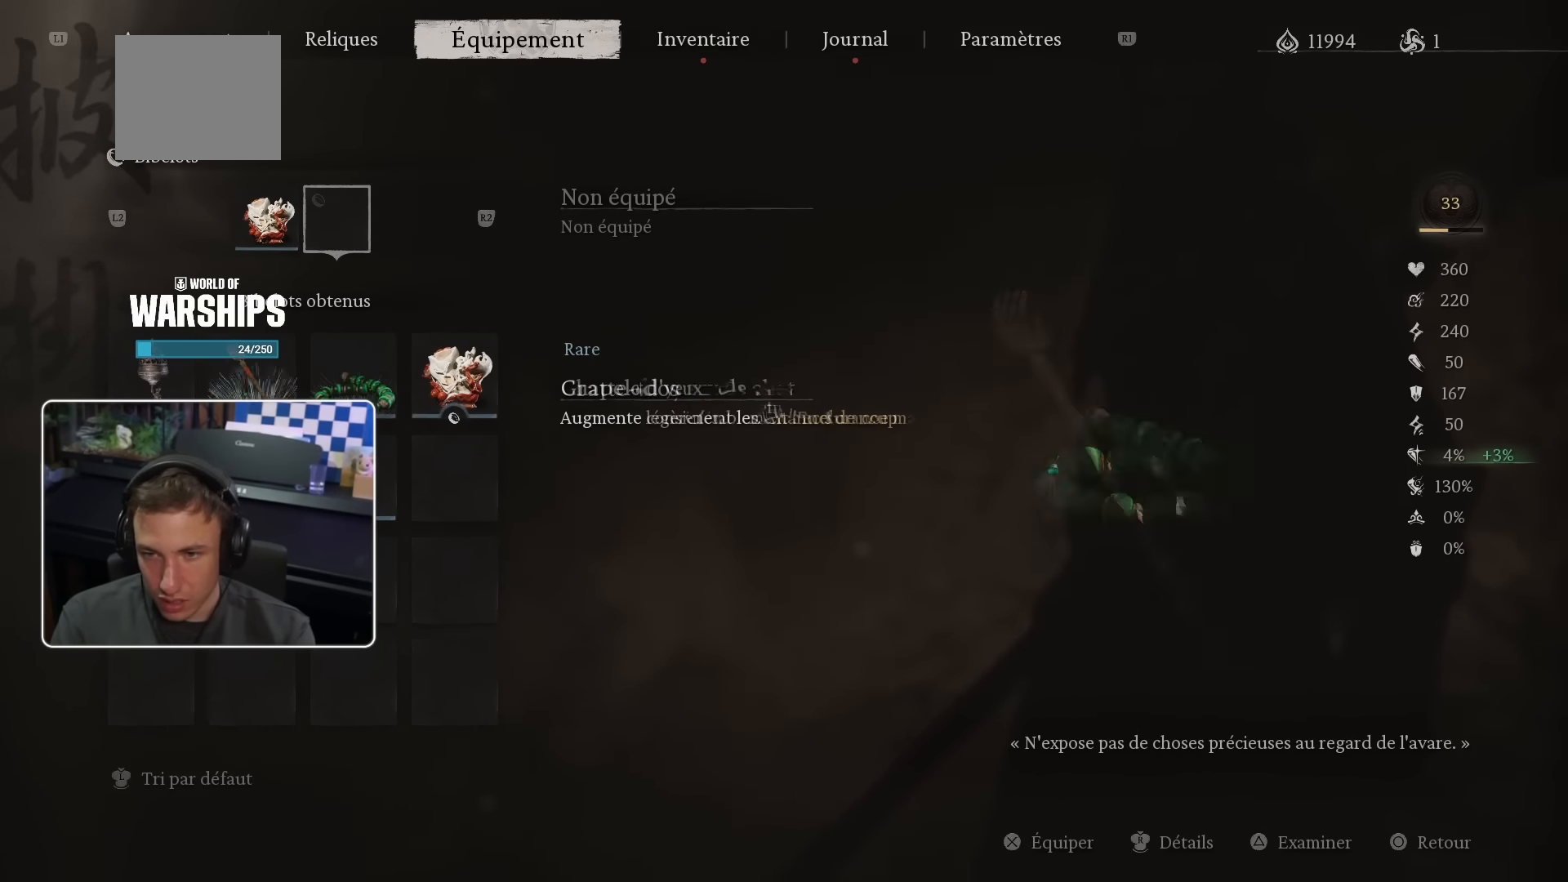
{"buttons": [], "left_stick": "center", "right_stick": "center", "events": [[150, "DPAD_DOWN", "down"], [283, "DPAD_DOWN", "up"]]}
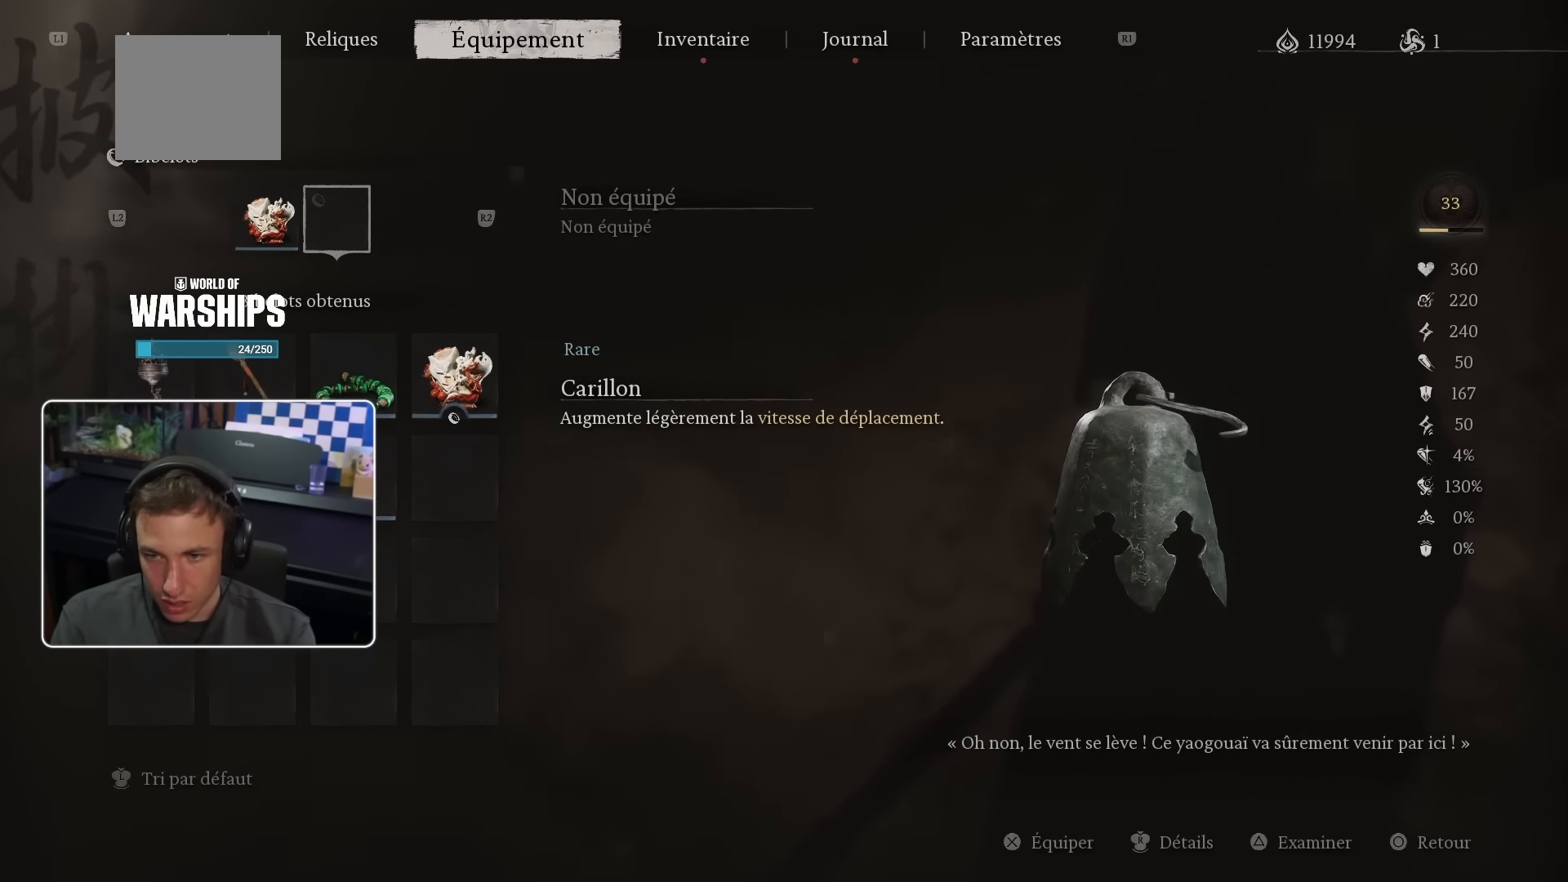
{"buttons": ["DPAD_UP"], "left_stick": "center", "right_stick": "center", "events": [[50, "DPAD_LEFT", "down"], [150, "DPAD_LEFT", "up"], [300, "DPAD_RIGHT", "down"], [383, "DPAD_RIGHT", "up"], [467, "DPAD_UP", "down"]]}
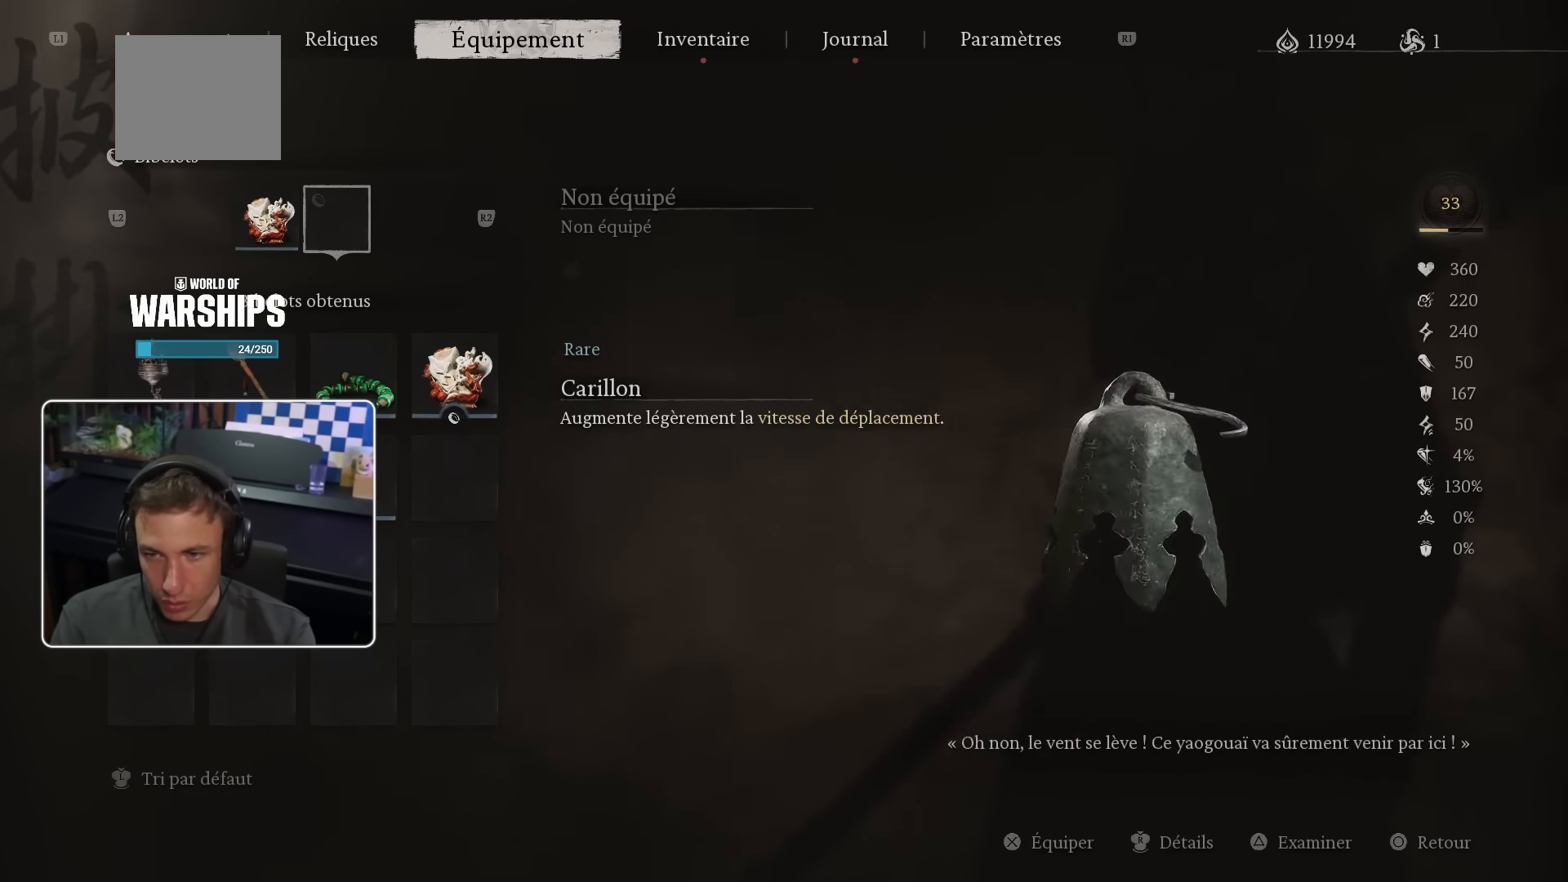
{"buttons": ["CIRCLE"], "left_stick": "center", "right_stick": "center", "events": [[67, "DPAD_UP", "up"], [417, "CIRCLE", "down"]]}
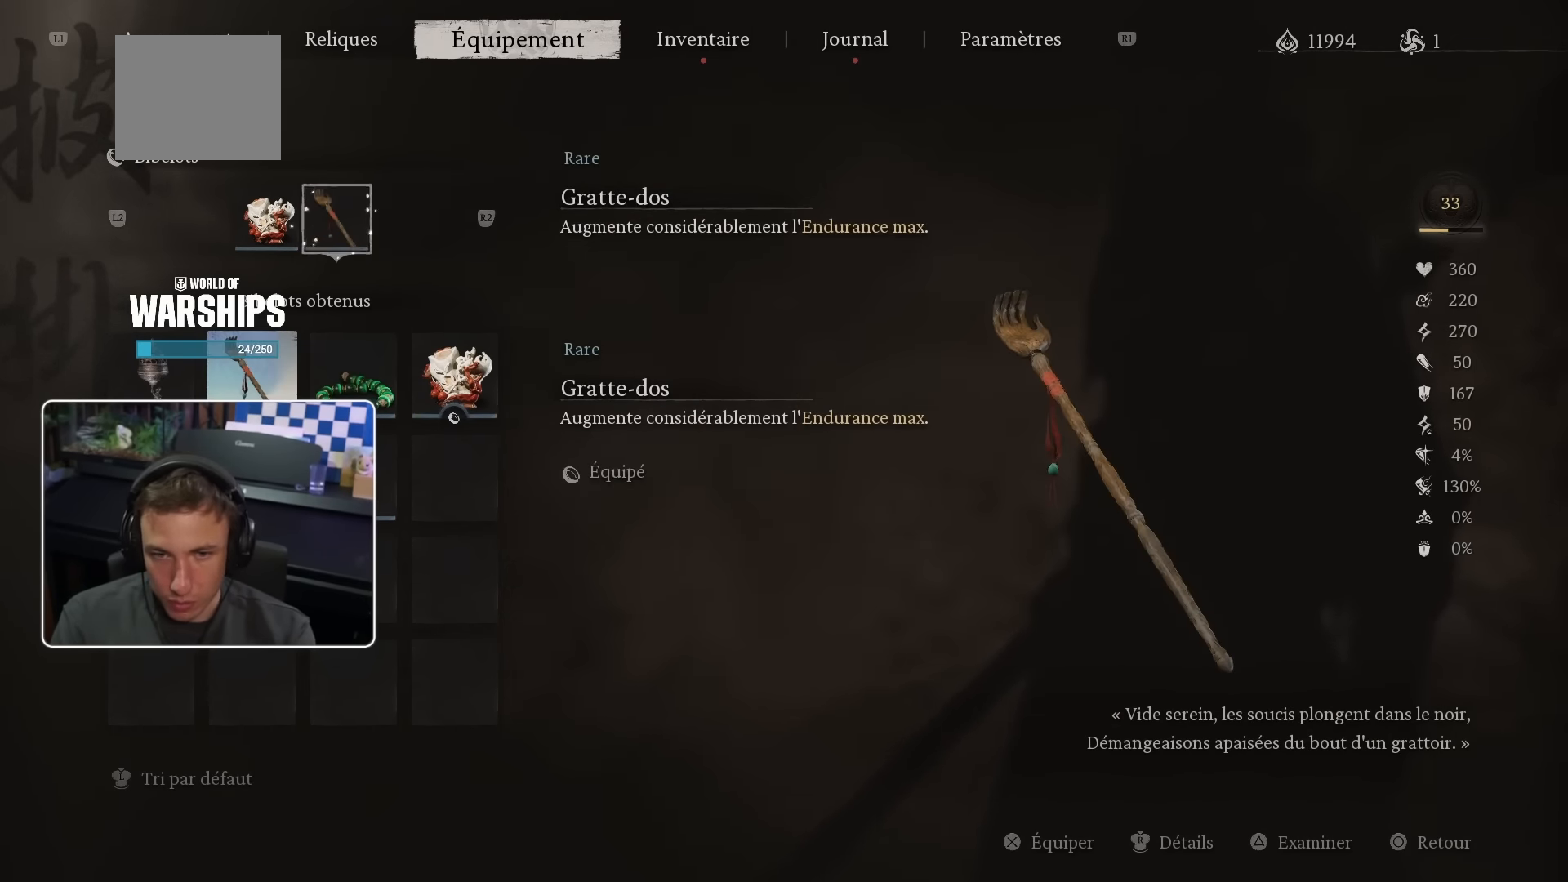
{"buttons": [], "left_stick": "center", "right_stick": "center", "events": [[67, "CIRCLE", "up"]]}
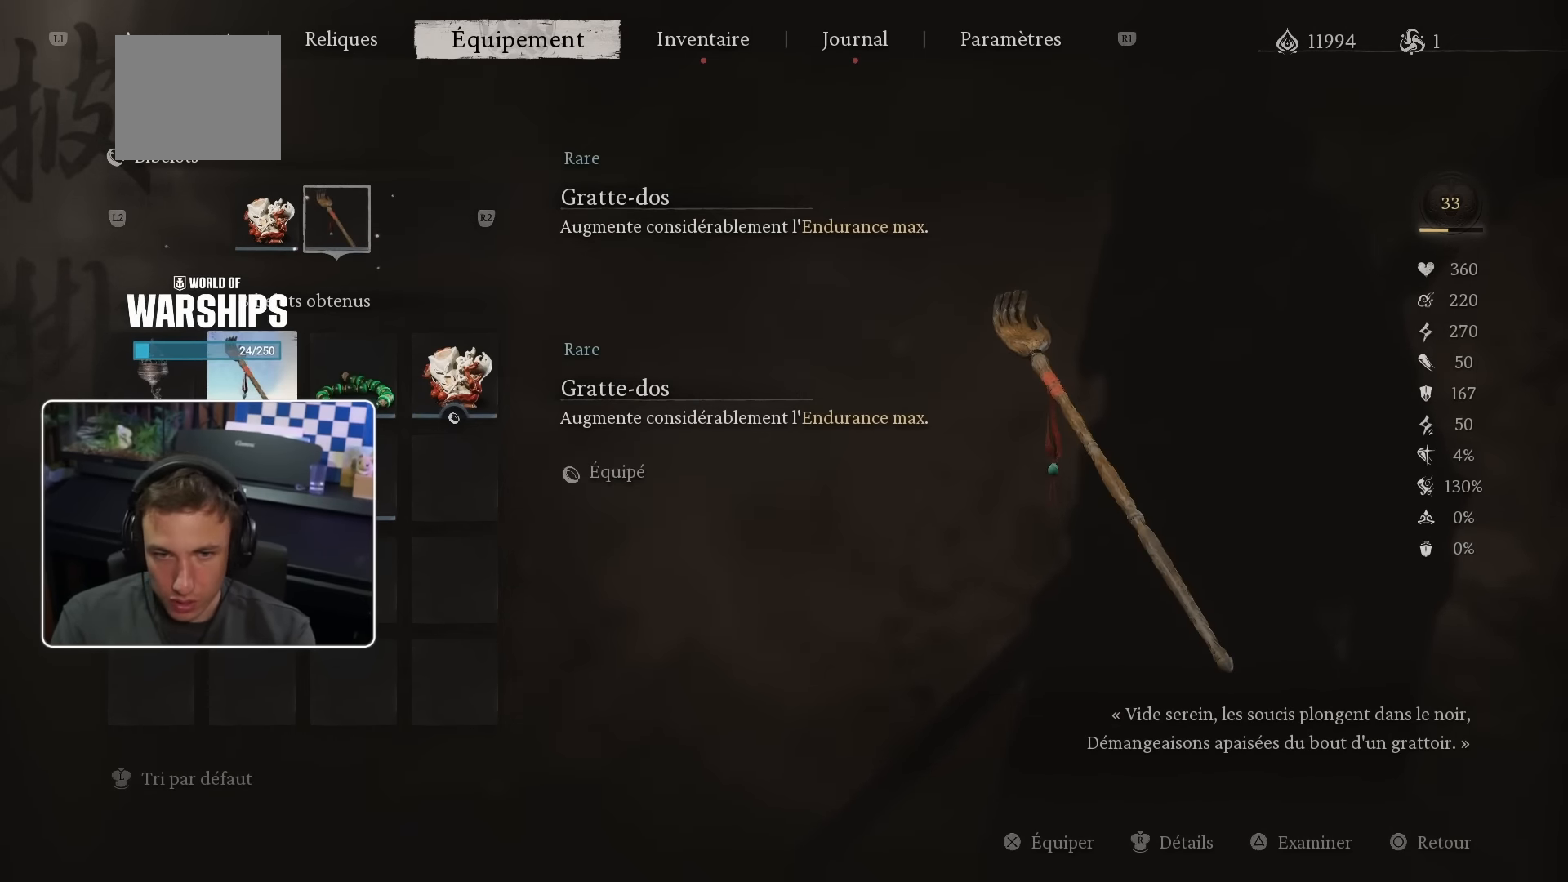
{"buttons": [], "left_stick": "center", "right_stick": "center", "events": [[150, "SQUARE", "down"], [284, "SQUARE", "up"]]}
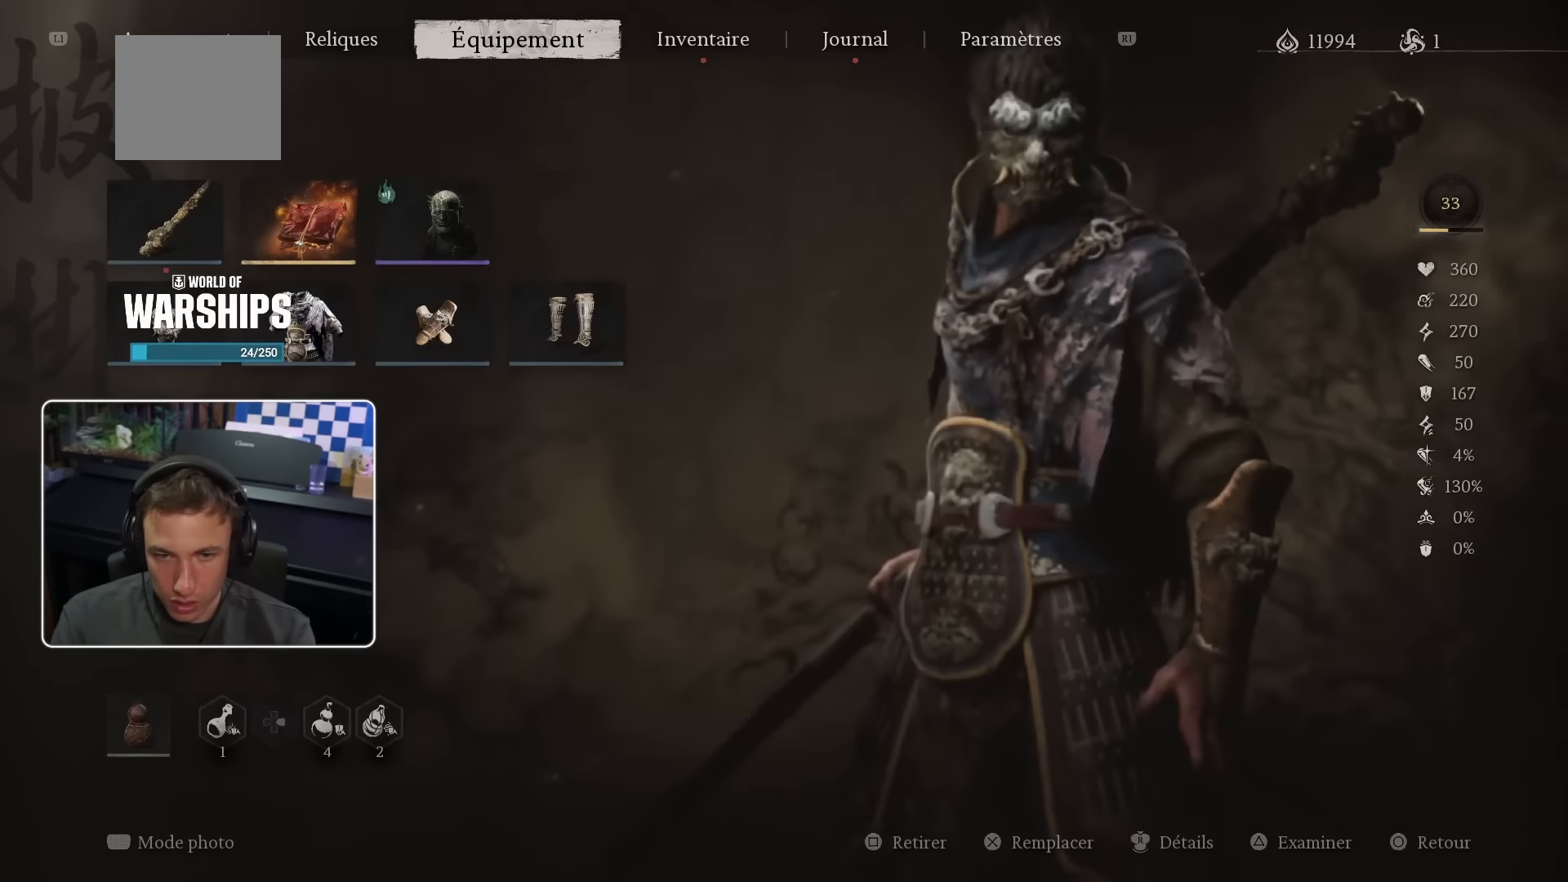
{"buttons": ["SQUARE"], "left_stick": "center", "right_stick": "center", "events": [[434, "SQUARE", "down"]]}
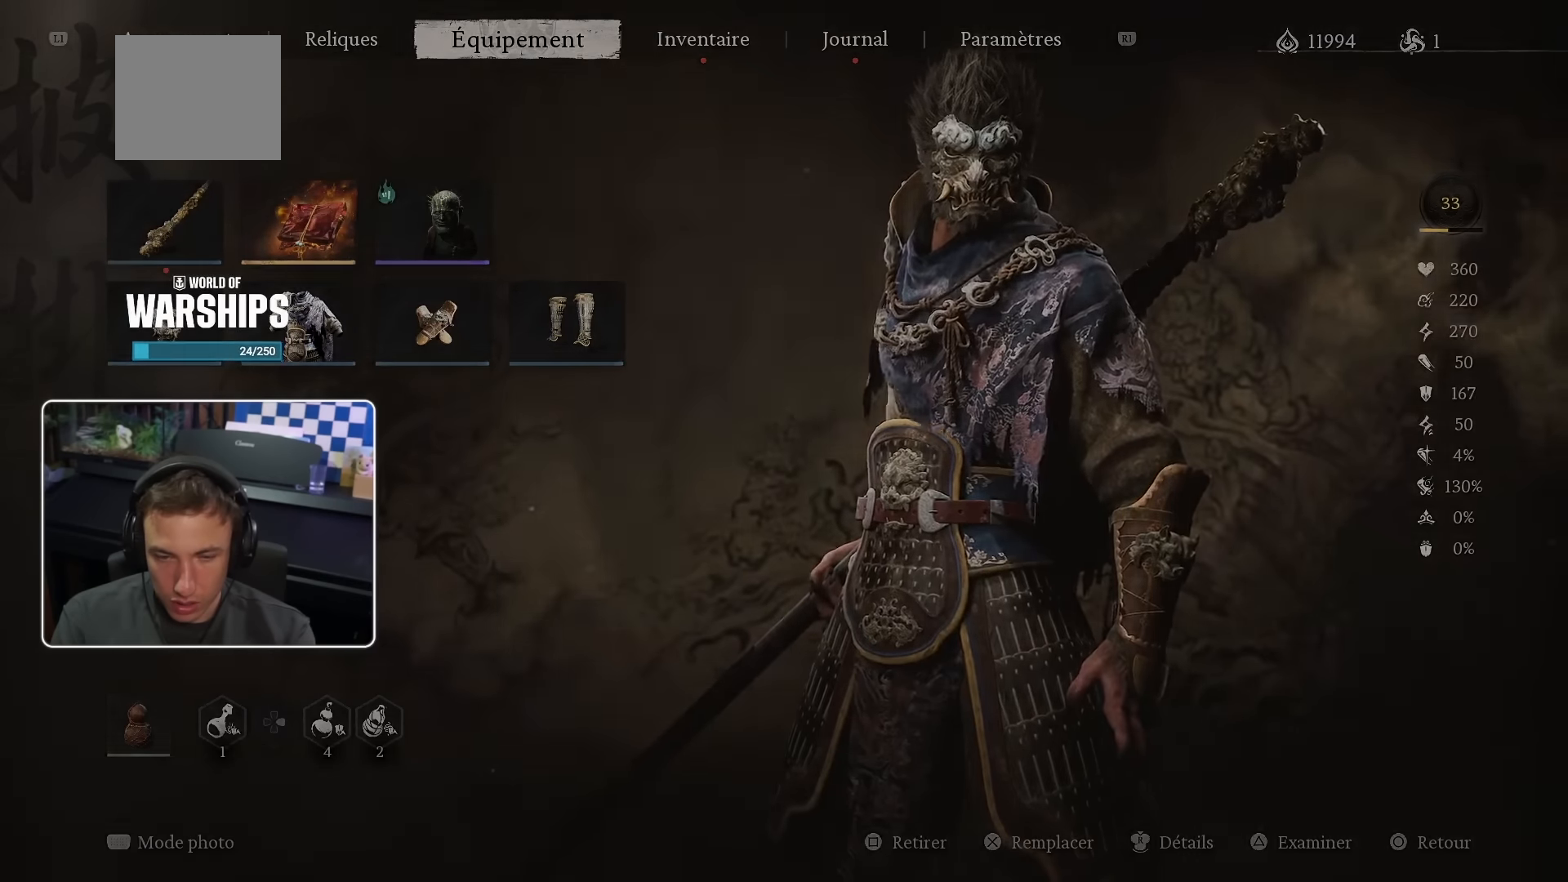
{"buttons": [], "left_stick": "center", "right_stick": "center", "events": [[67, "SQUARE", "up"]]}
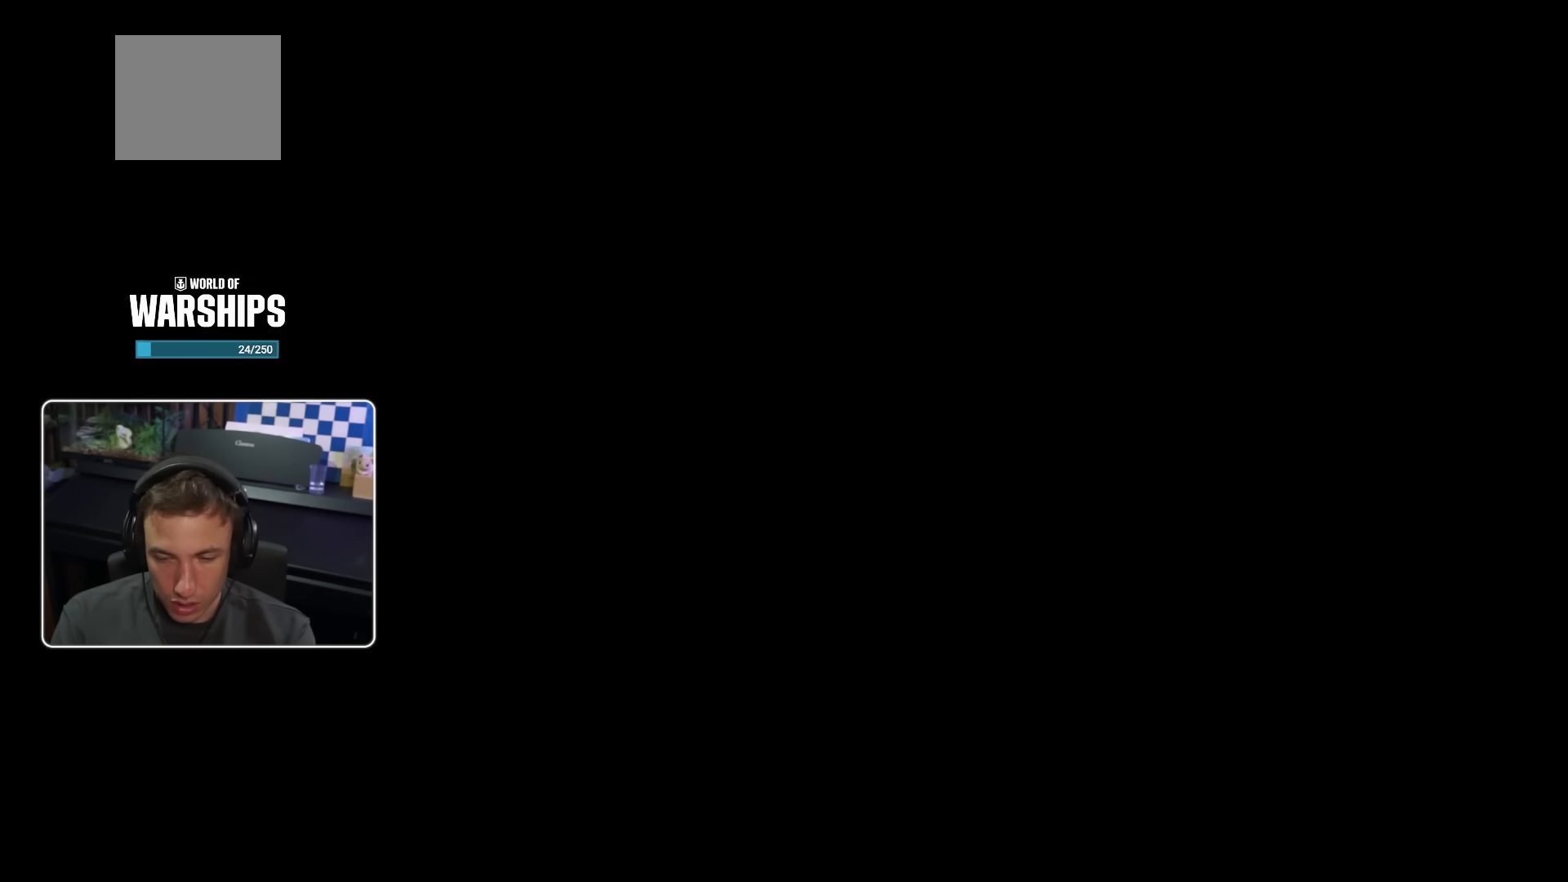
{"buttons": [], "left_stick": "center", "right_stick": "center", "events": [[267, "left_stick", "right"], [500, "left_stick", "center"]]}
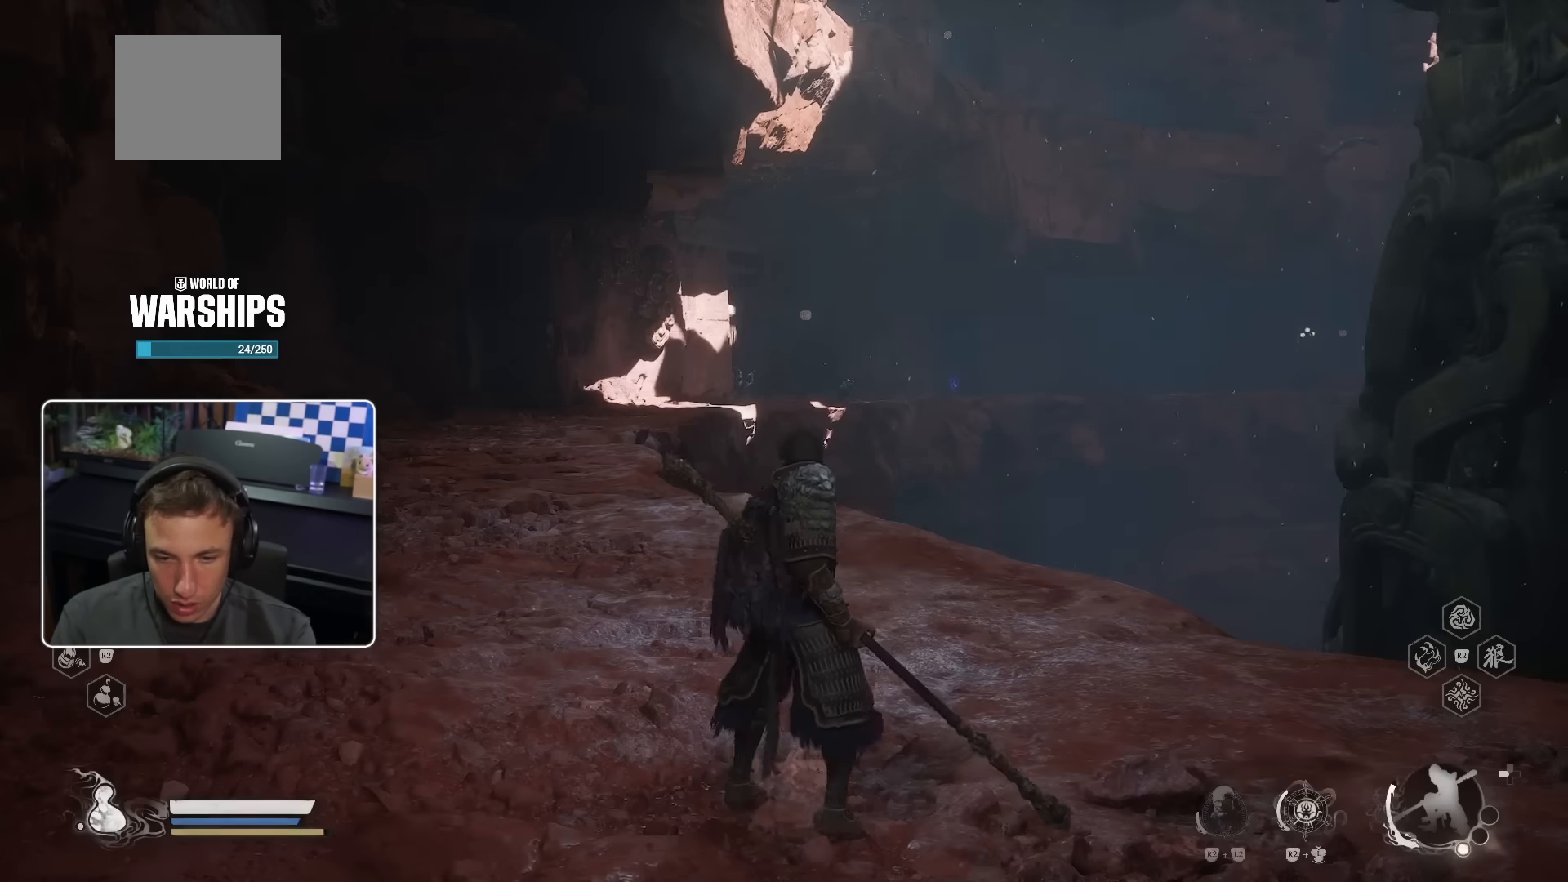
{"buttons": [], "left_stick": "up-left", "right_stick": "center", "events": [[334, "left_stick", "up-left"]]}